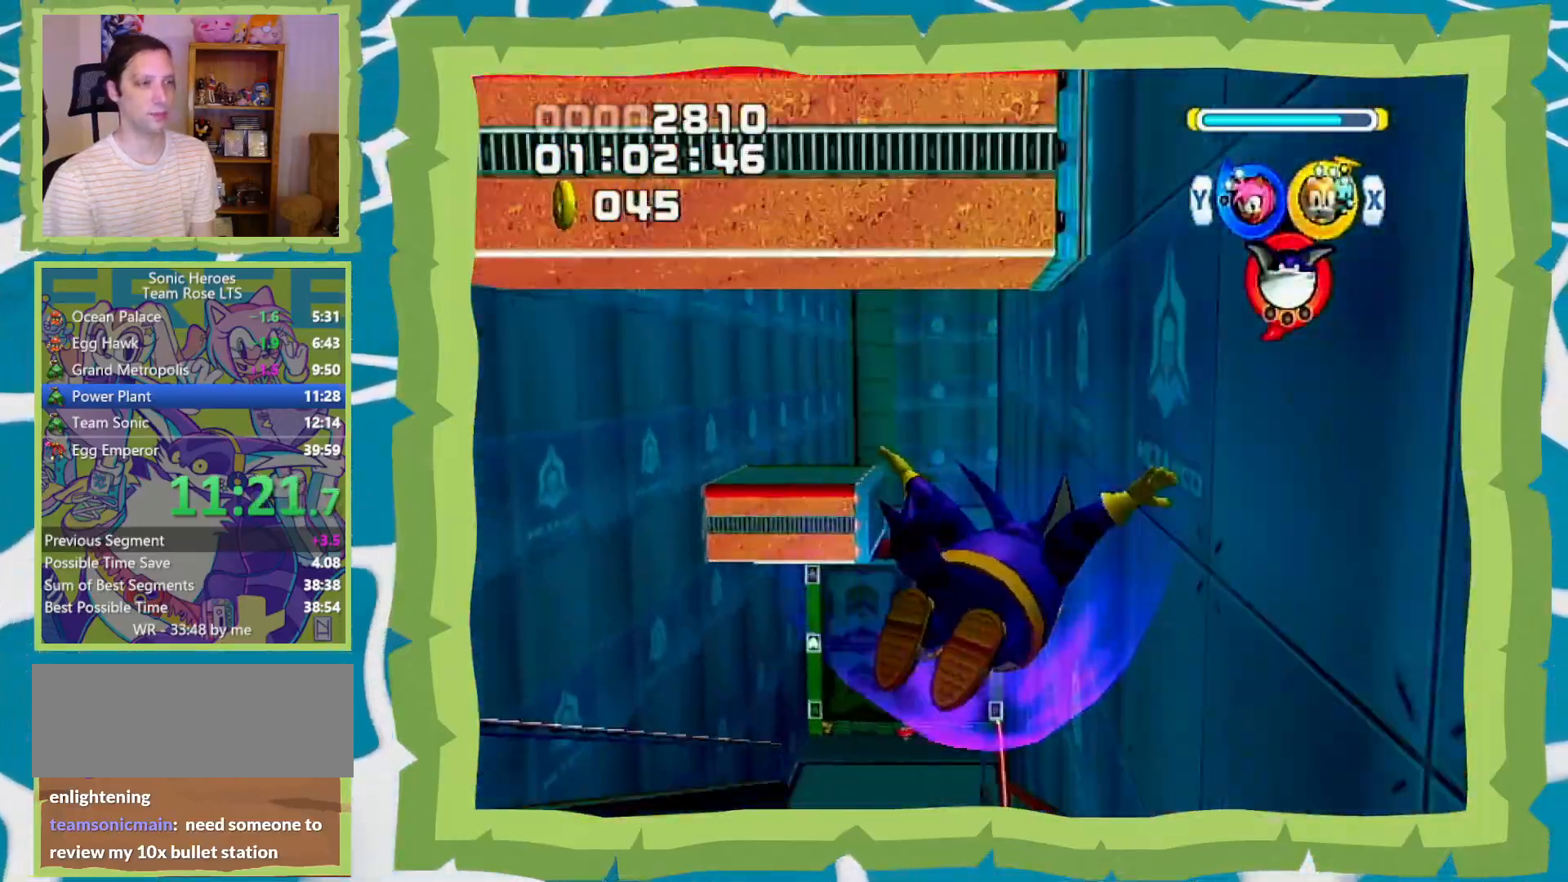
Gameplay with a controller (Nintendo layout); each line is a JSON object with the inputs held at the frame after it (dt_ms = milliseconds from this image to that frame). "events" lists button and stick changes between this image and that frame as [ms after this image, input, new state], when the widget could be followed in between. Not read: L3 R3.
{"dt_ms": 500, "buttons": ["B", "Y"], "left_stick": "center", "right_stick": "center", "events": [[17, "left_stick", "center"], [150, "B", "down"], [150, "Y", "down"], [267, "X", "down"], [267, "Y", "up"], [400, "X", "up"], [400, "Y", "down"]]}
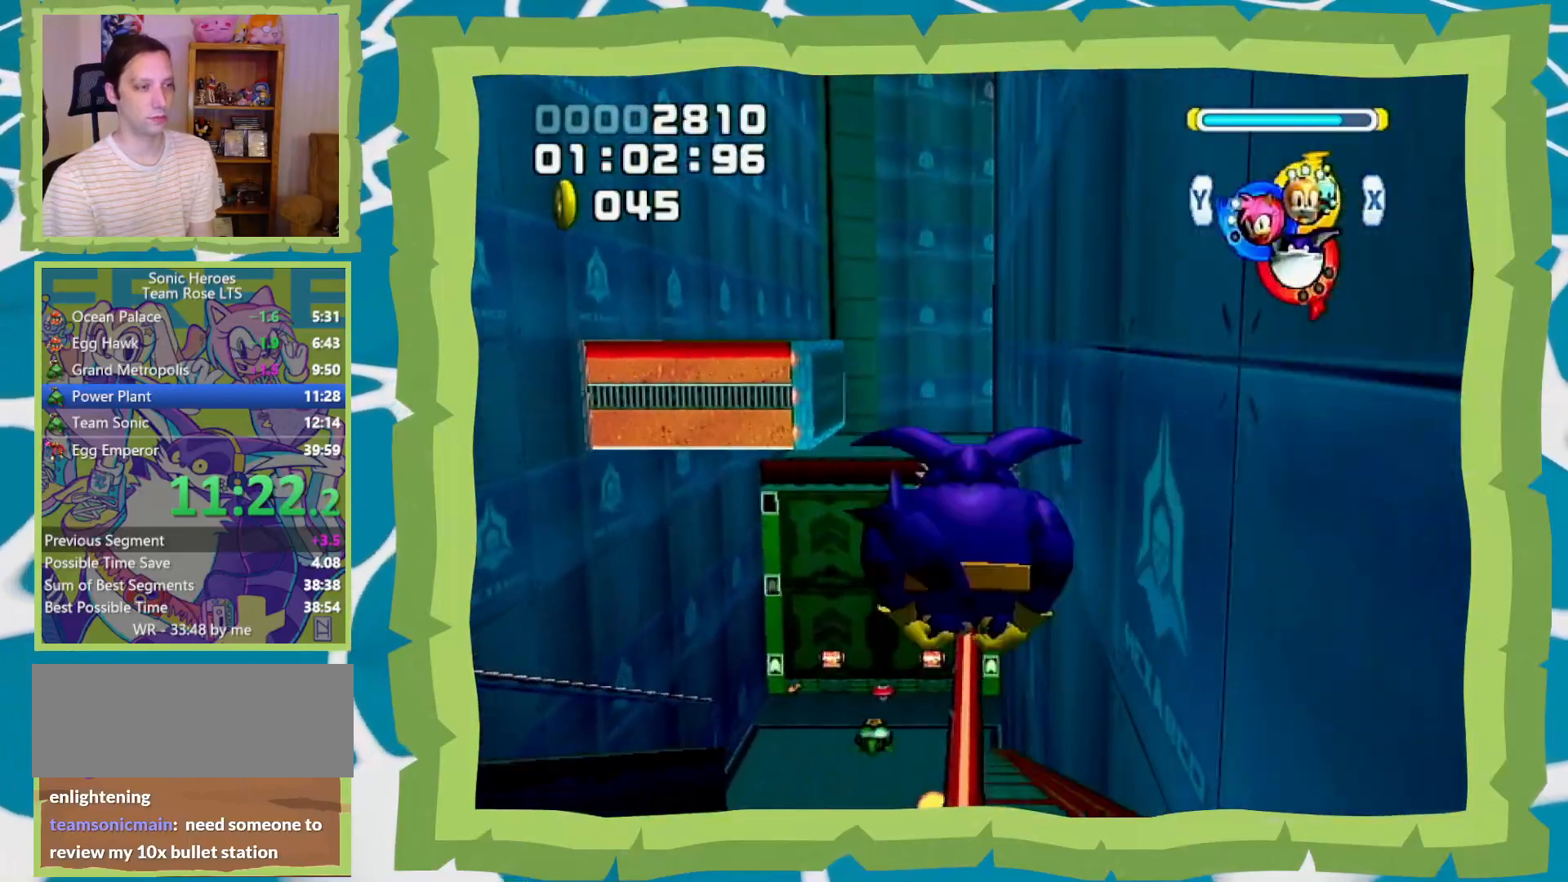
{"dt_ms": 500, "buttons": ["A"], "left_stick": "up", "right_stick": "center", "events": [[33, "Y", "up"], [200, "X", "down"], [233, "B", "up"], [267, "X", "up"], [333, "X", "down"], [367, "left_stick", "up"], [417, "X", "up"], [450, "A", "down"]]}
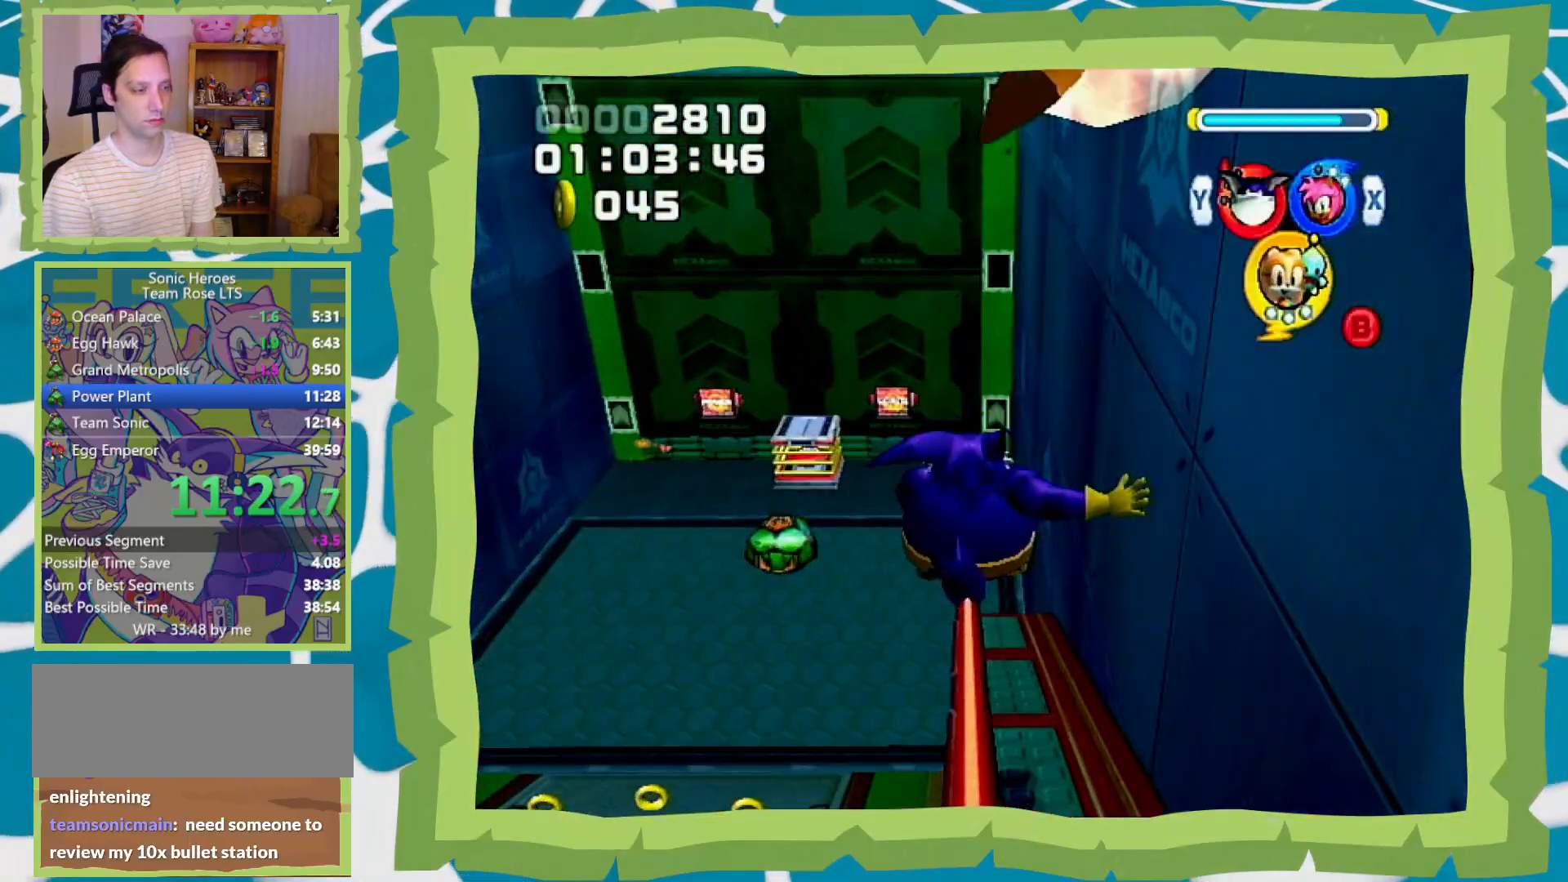
{"dt_ms": 500, "buttons": [], "left_stick": "up", "right_stick": "center", "events": [[17, "A", "up"], [50, "A", "down"], [83, "B", "down"], [150, "A", "up"], [150, "B", "up"], [200, "A", "down"], [200, "B", "down"], [283, "A", "up"], [283, "B", "up"], [333, "A", "down"], [367, "B", "down"], [433, "A", "up"], [433, "B", "up"]]}
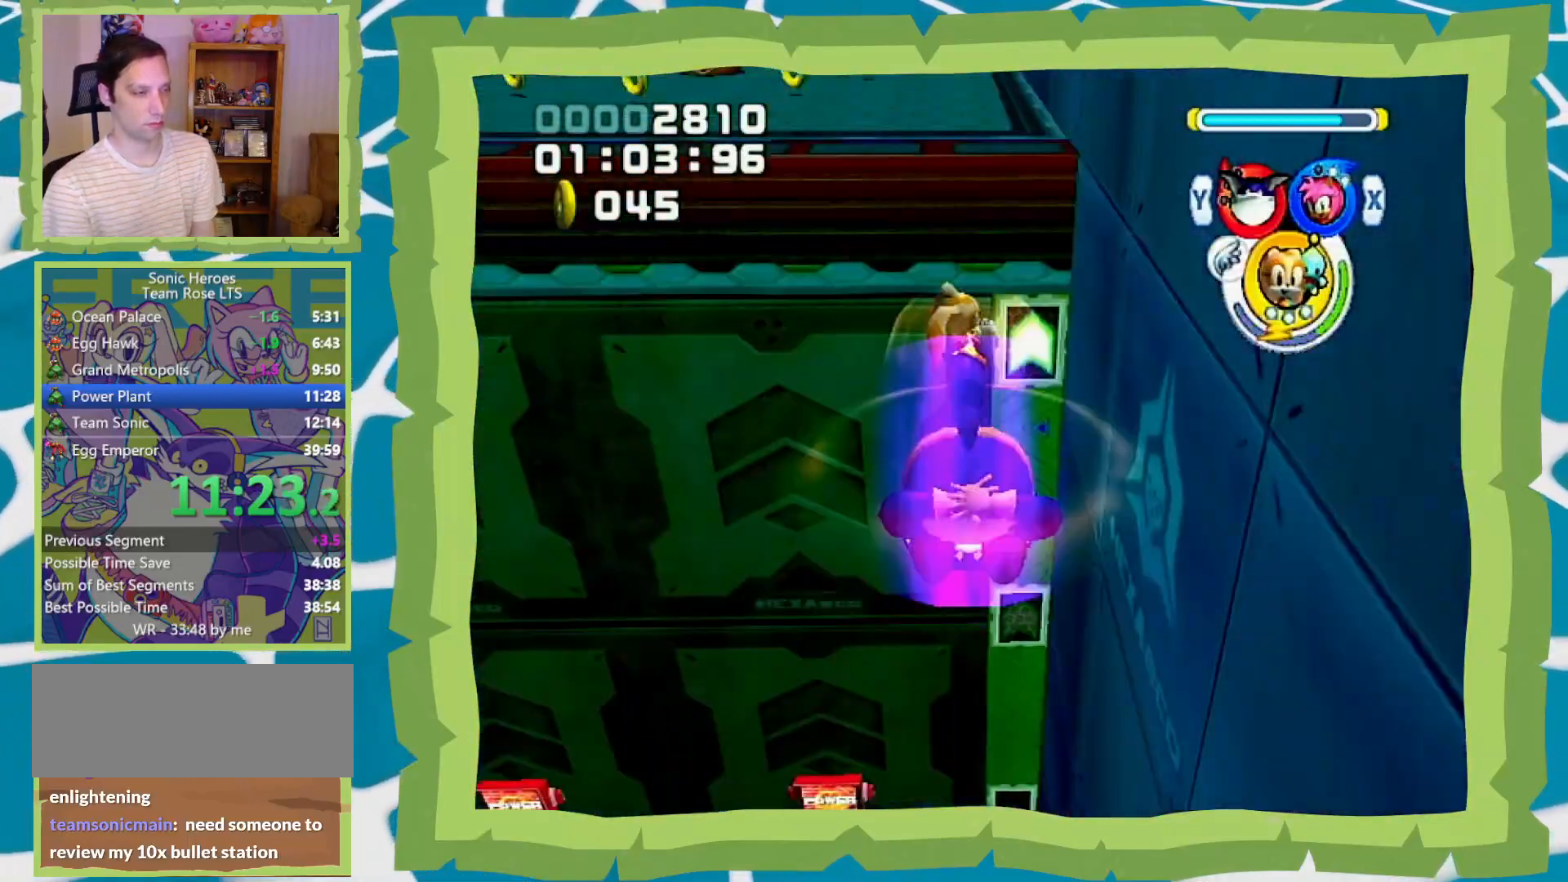
{"dt_ms": 500, "buttons": [], "left_stick": "up", "right_stick": "center", "events": [[217, "Y", "down"], [300, "Y", "up"]]}
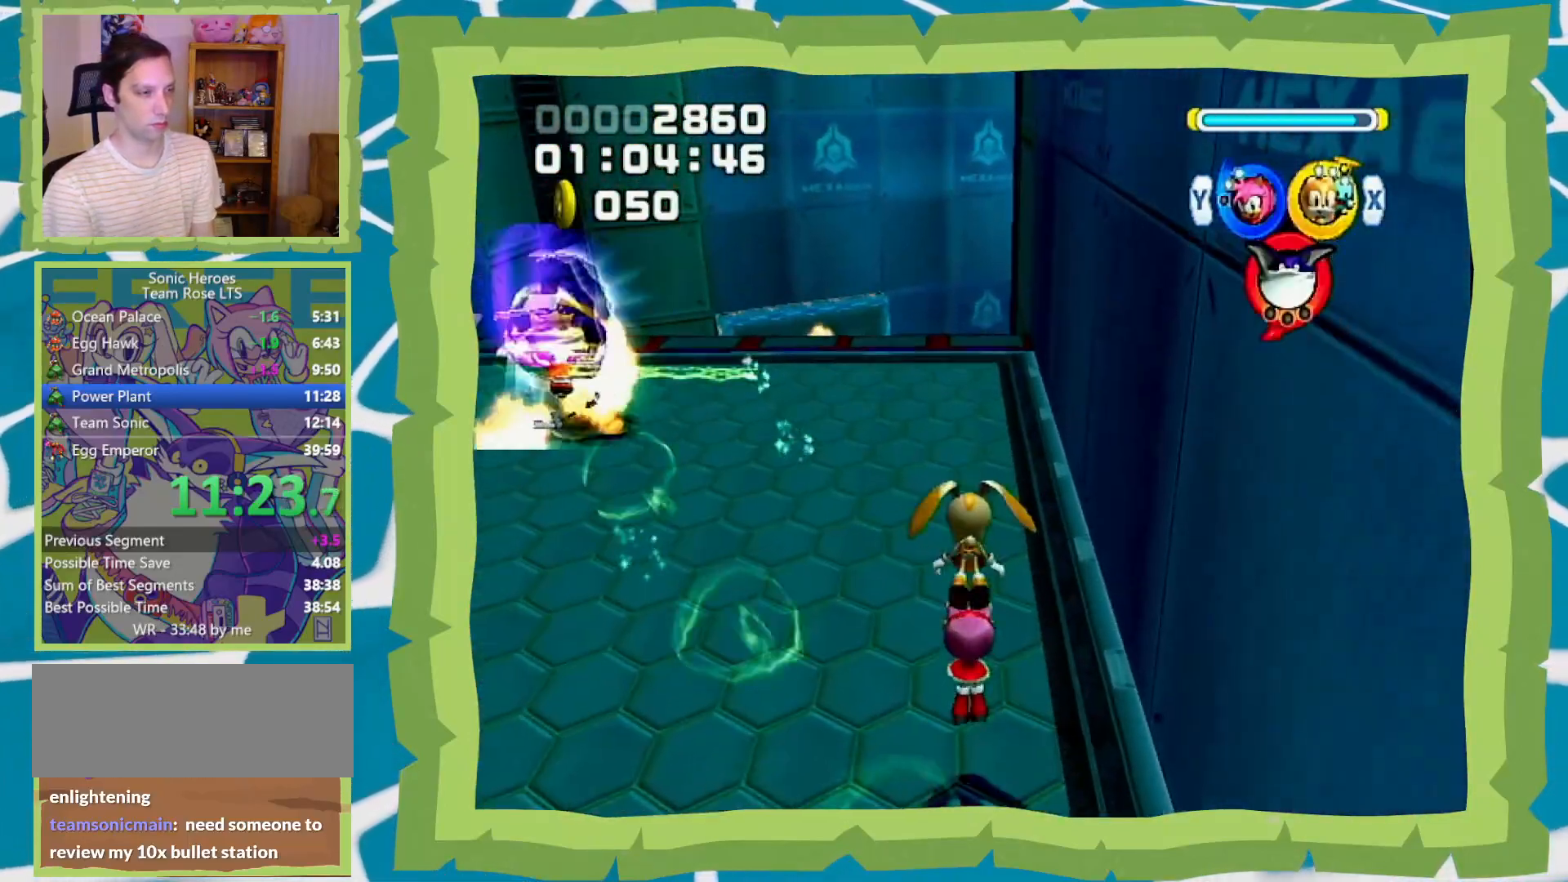
{"dt_ms": 500, "buttons": ["A"], "left_stick": "up", "right_stick": "center", "events": [[300, "A", "down"]]}
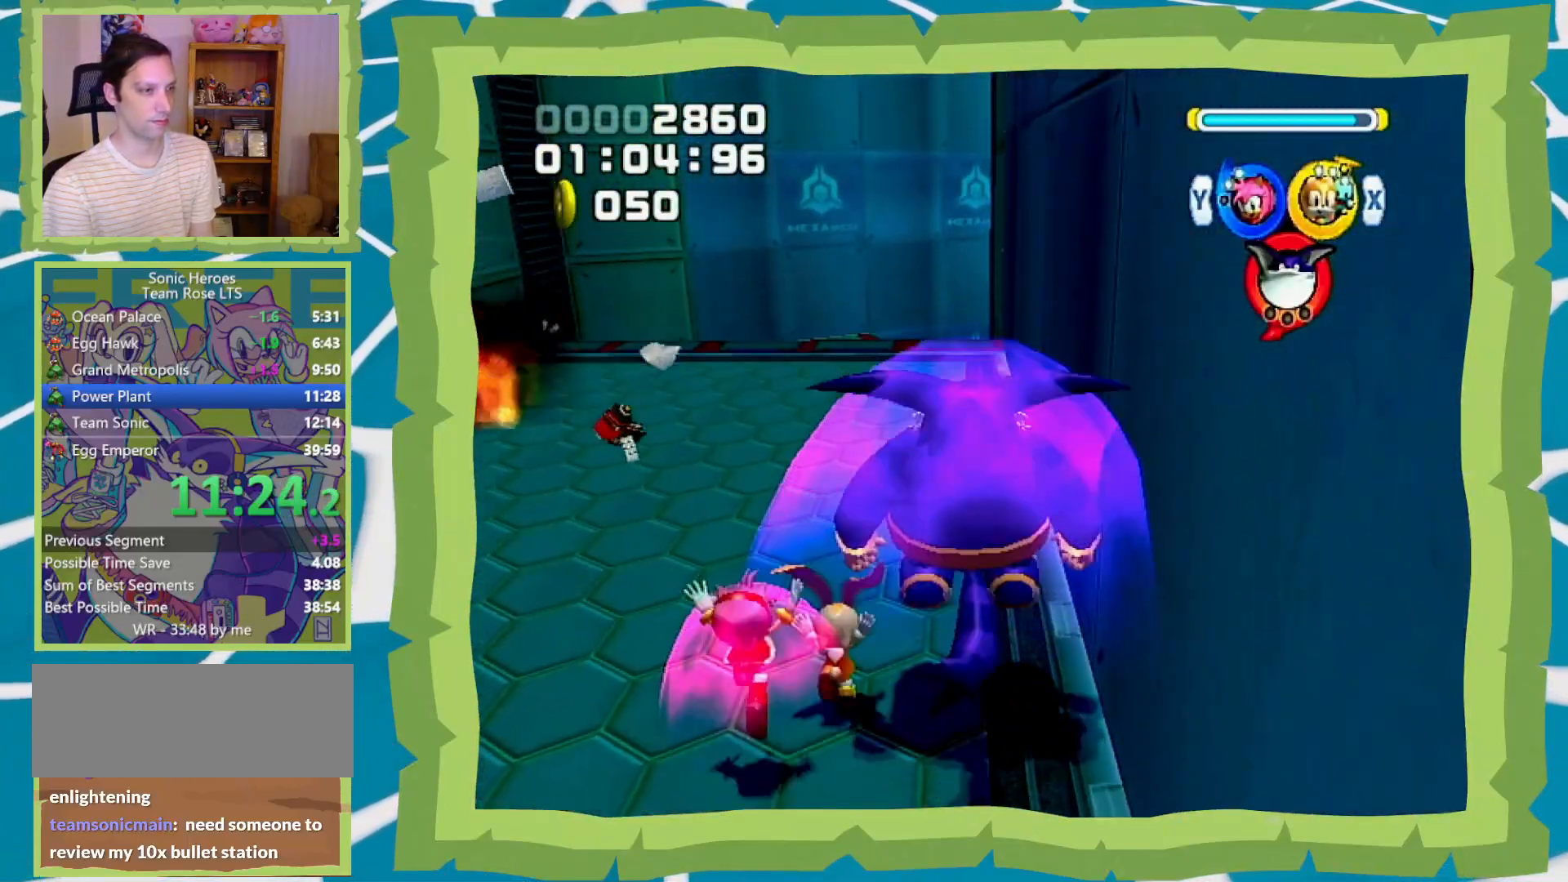
{"dt_ms": 500, "buttons": ["A"], "left_stick": "up", "right_stick": "center", "events": [[50, "A", "up"], [150, "B", "down"], [200, "B", "up"], [450, "A", "down"]]}
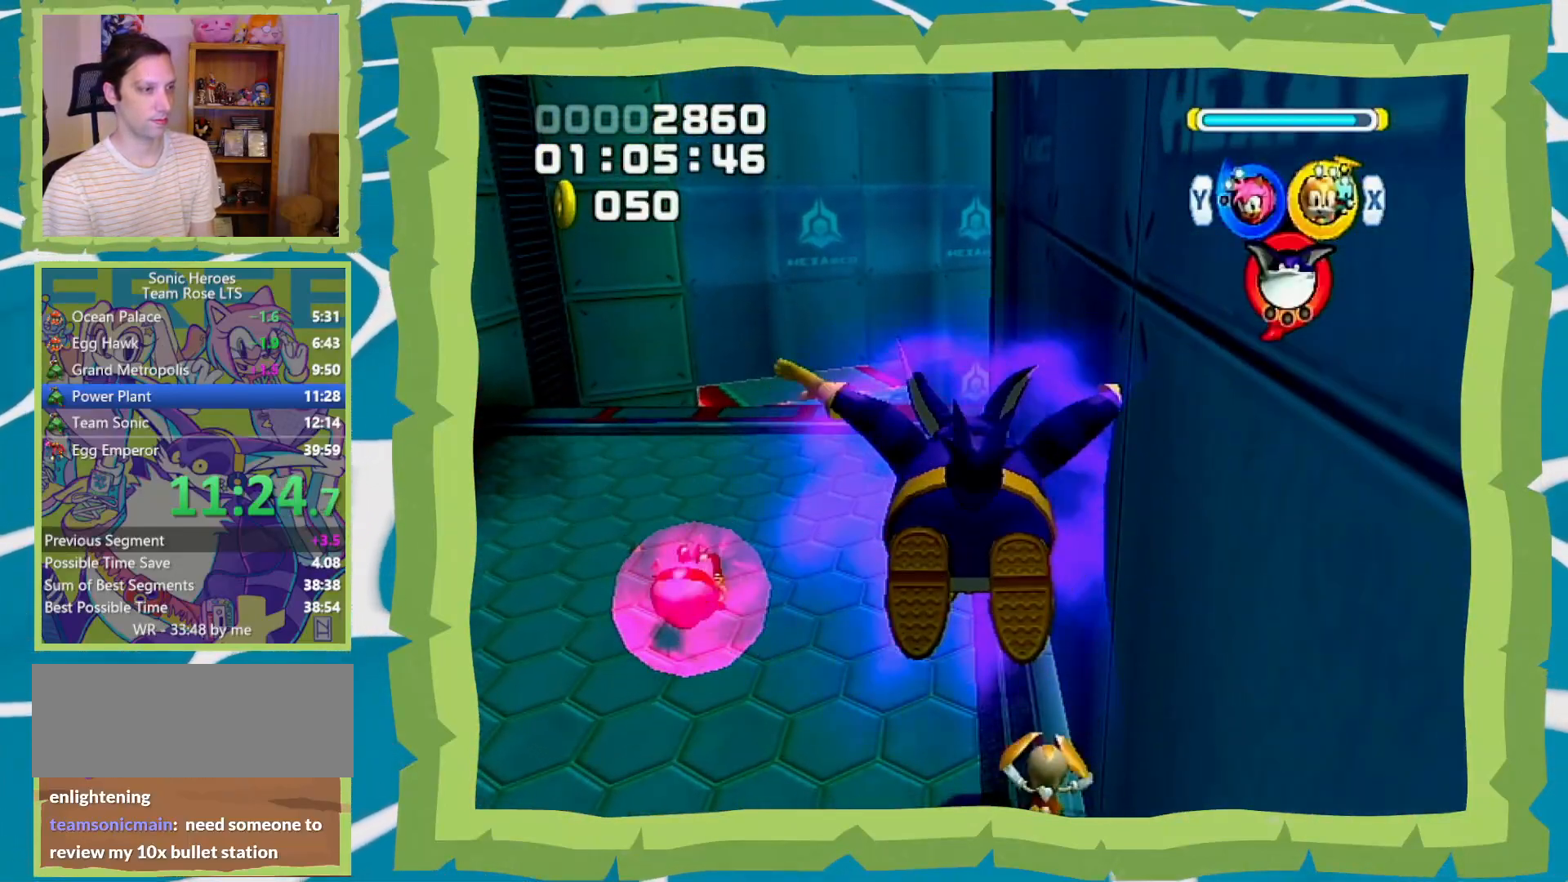
{"dt_ms": 500, "buttons": ["A", "L1"], "left_stick": "up-right", "right_stick": "center", "events": [[50, "A", "up"], [83, "A", "down"], [183, "A", "up"], [233, "A", "down"], [450, "L1", "down"], [483, "left_stick", "up-right"]]}
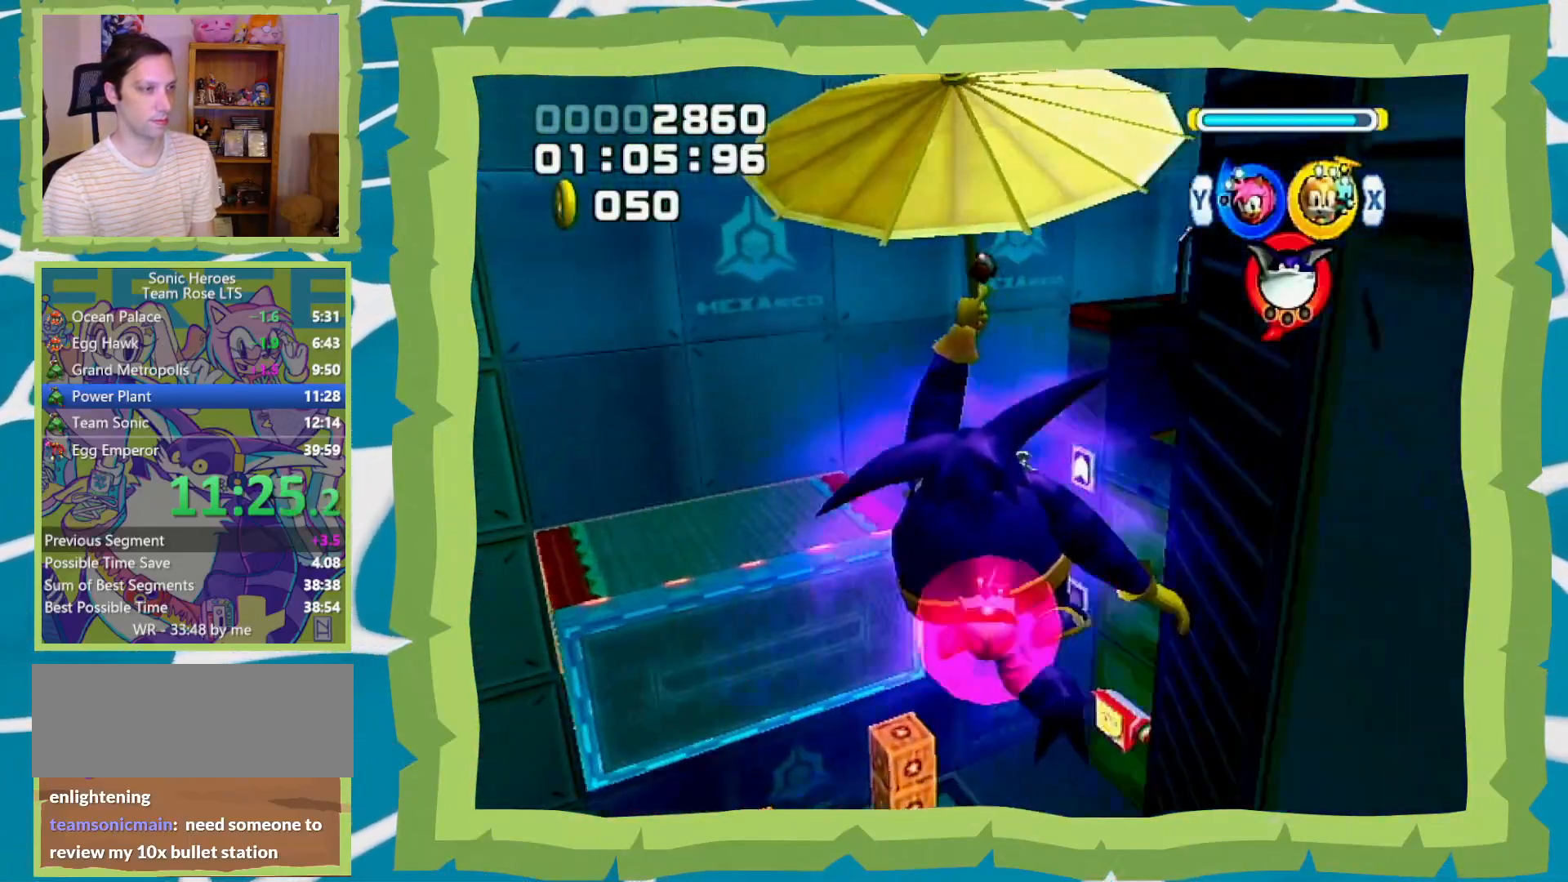
{"dt_ms": 500, "buttons": [], "left_stick": "up", "right_stick": "center", "events": [[233, "A", "up"], [400, "L1", "up"], [400, "left_stick", "up"]]}
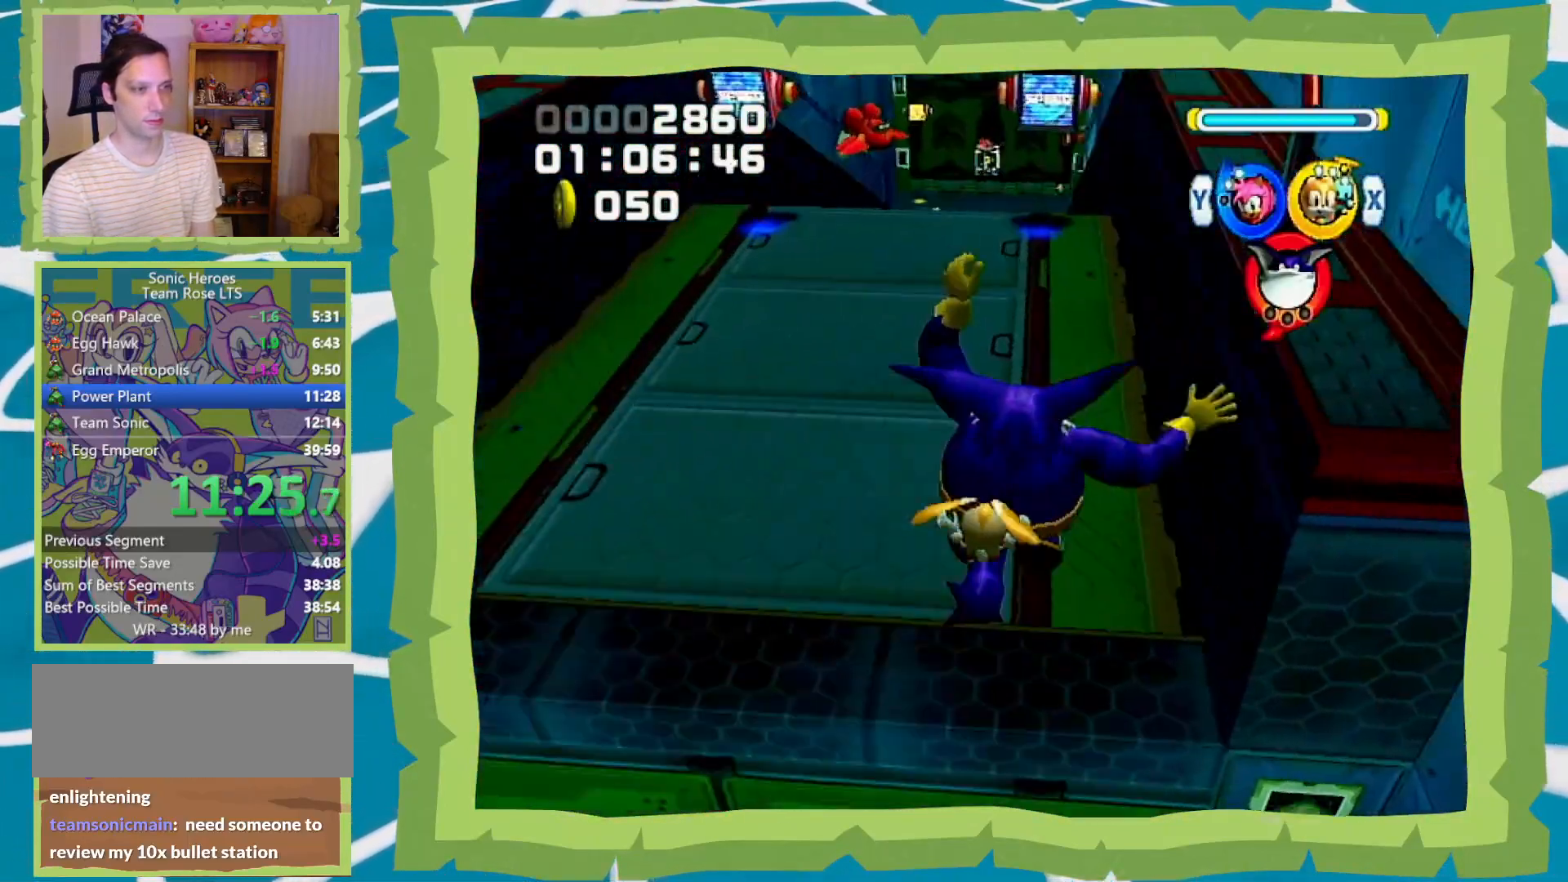
{"dt_ms": 500, "buttons": [], "left_stick": "up", "right_stick": "center", "events": [[150, "B", "down"], [167, "B", "up"], [267, "Y", "down"], [367, "Y", "up"]]}
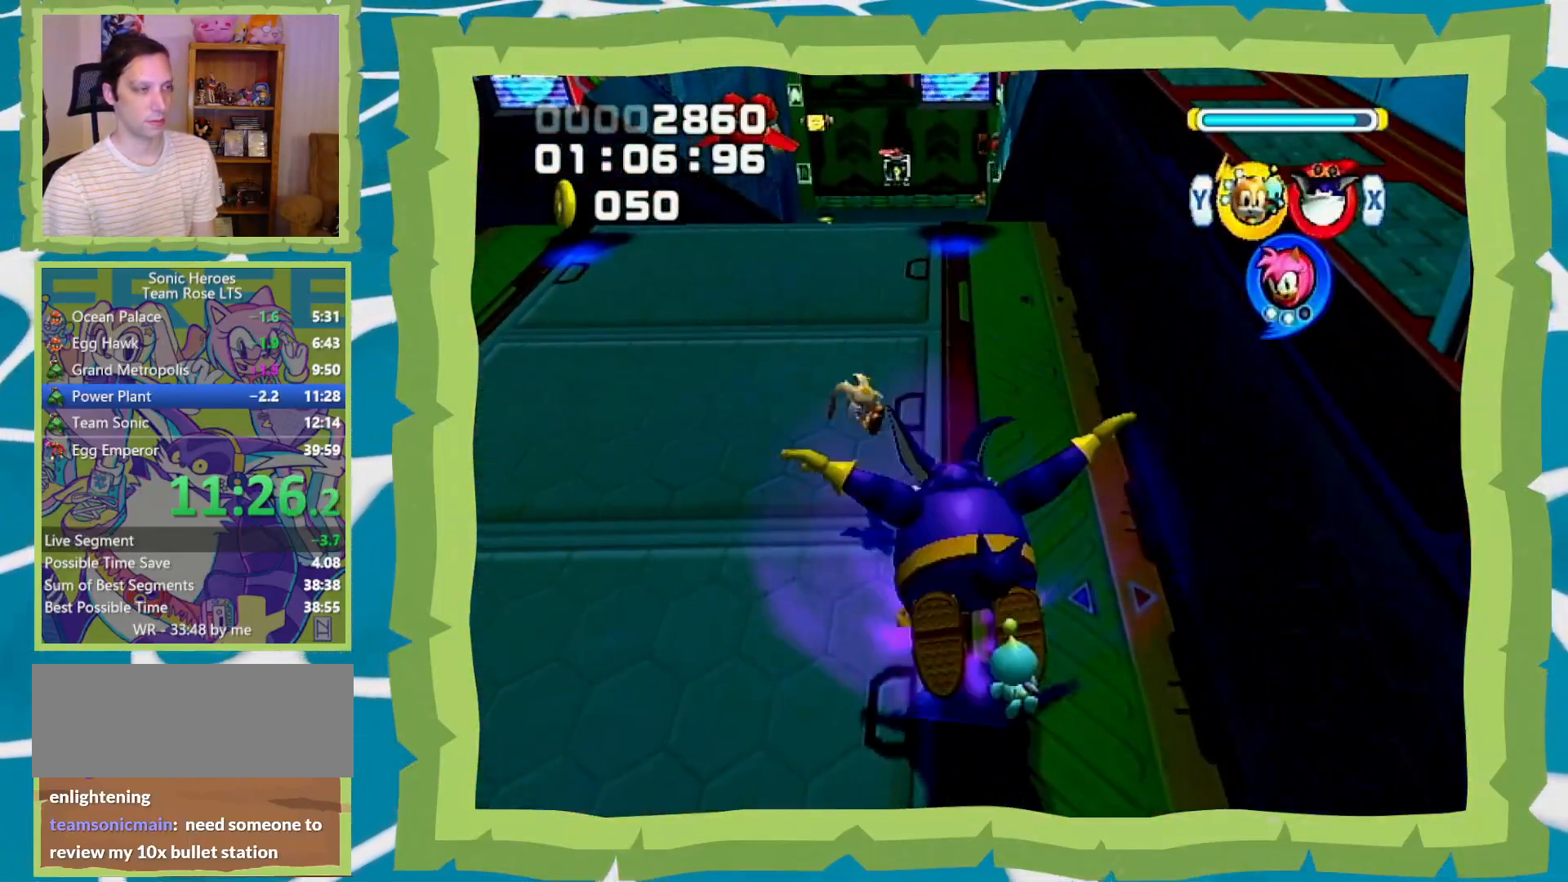
{"dt_ms": 500, "buttons": [], "left_stick": "up-left", "right_stick": "center", "events": [[200, "A", "down"], [433, "A", "up"], [433, "left_stick", "up-left"]]}
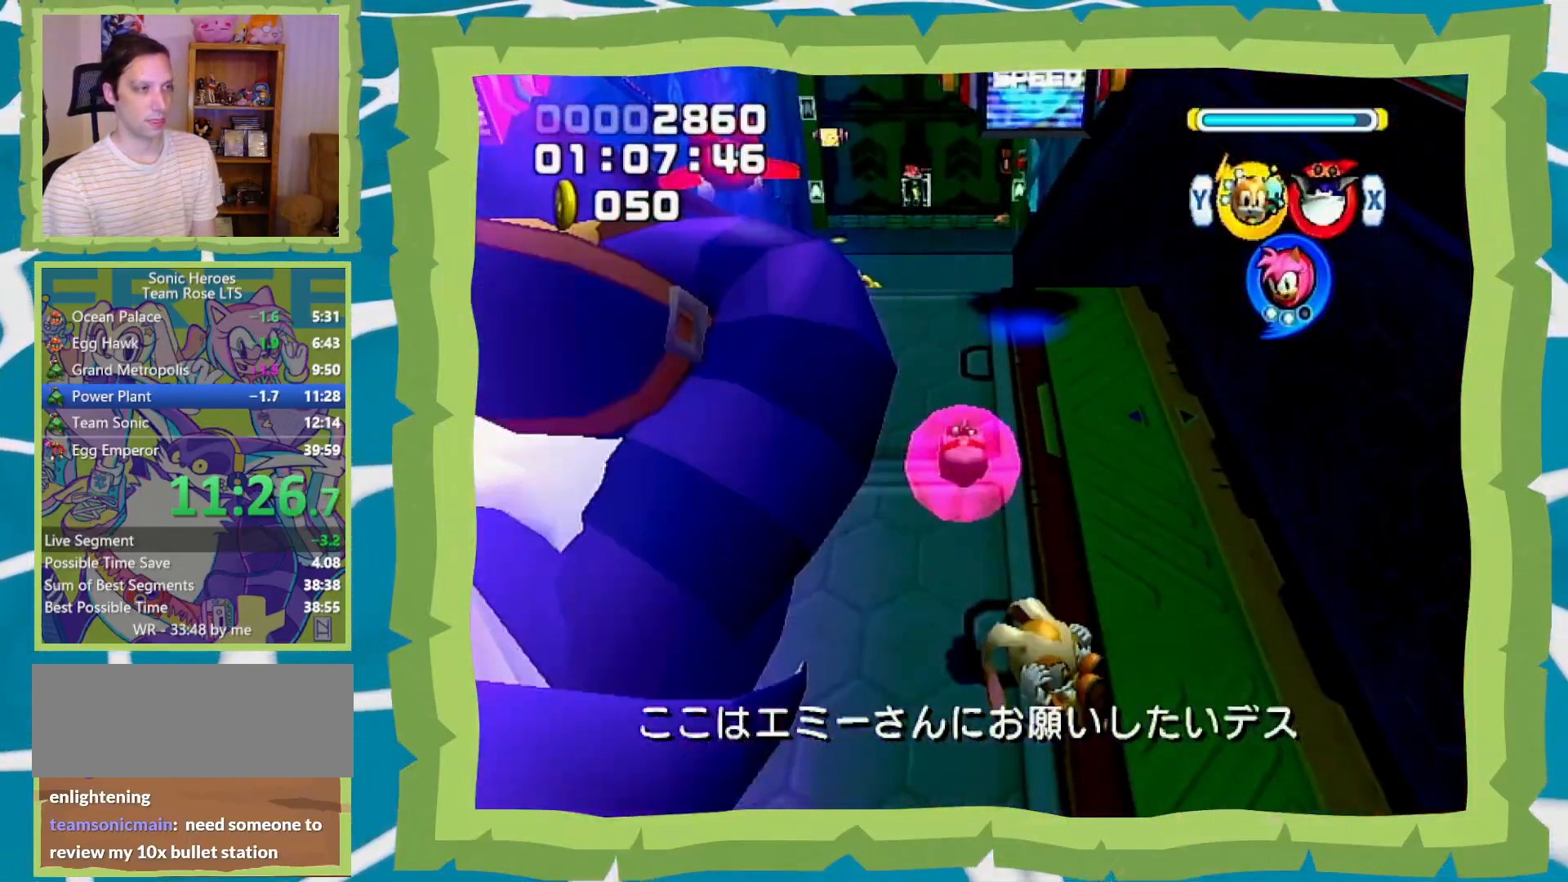
{"dt_ms": 500, "buttons": [], "left_stick": "up-left", "right_stick": "center", "events": [[17, "left_stick", "down-left"], [50, "X", "down"], [117, "left_stick", "down"], [150, "X", "up"], [283, "left_stick", "down-left"], [483, "left_stick", "up-left"]]}
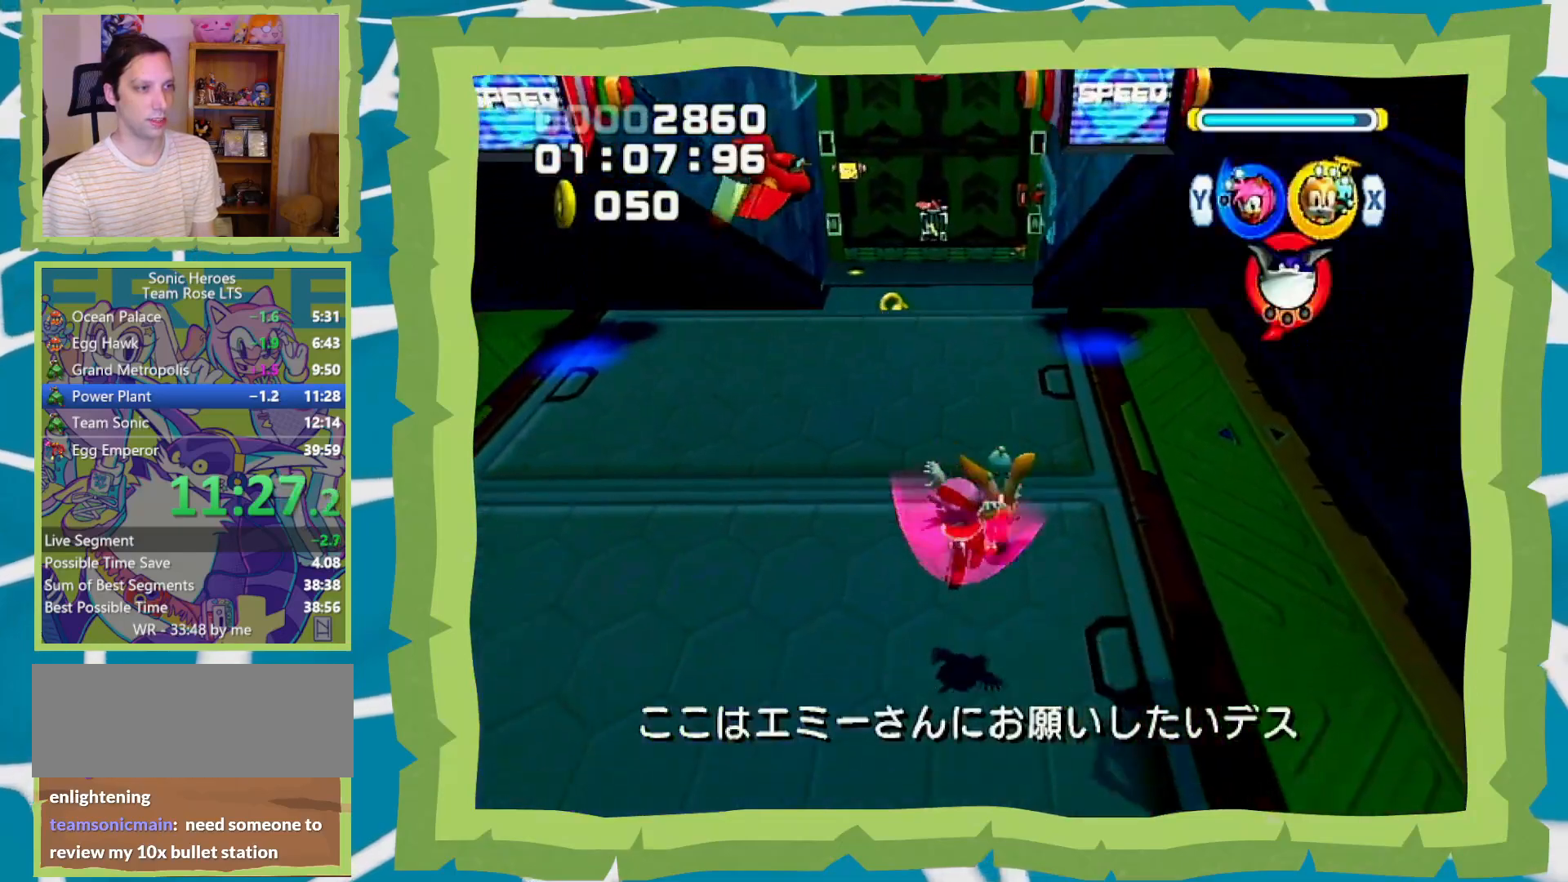
{"dt_ms": 1000, "buttons": ["A"], "left_stick": "up", "right_stick": "center", "events": [[50, "left_stick", "up-right"], [117, "A", "down"], [250, "A", "up"], [250, "left_stick", "up"], [350, "B", "down"], [400, "B", "up"], [483, "Y", "down"], [583, "Y", "up"], [750, "A", "down"]]}
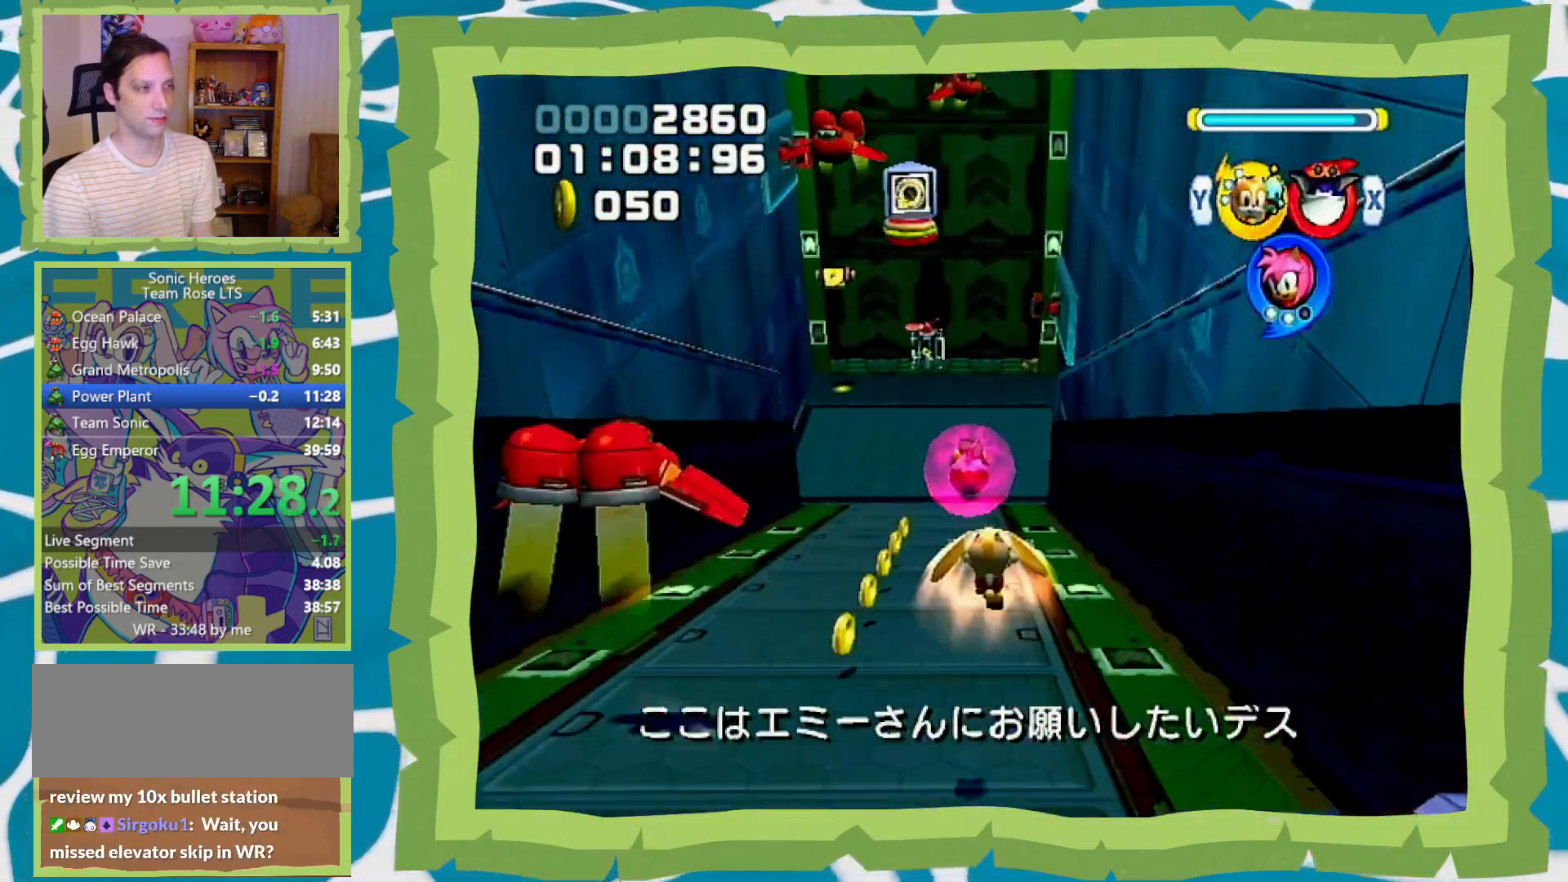
{"dt_ms": 500, "buttons": ["A"], "left_stick": "up", "right_stick": "center", "events": []}
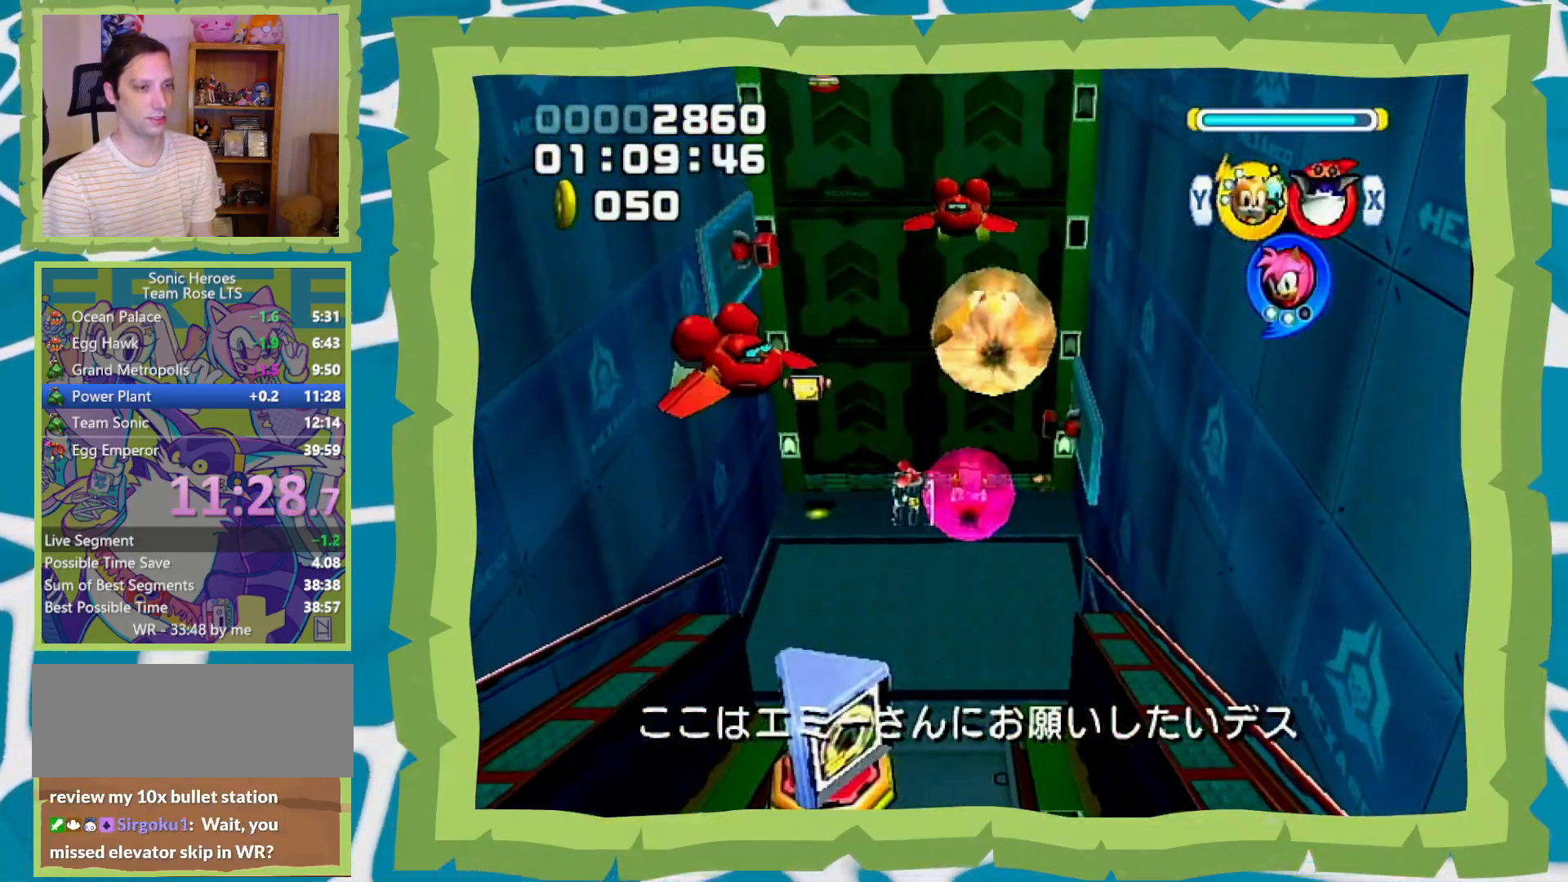
{"dt_ms": 500, "buttons": ["A"], "left_stick": "up", "right_stick": "center", "events": []}
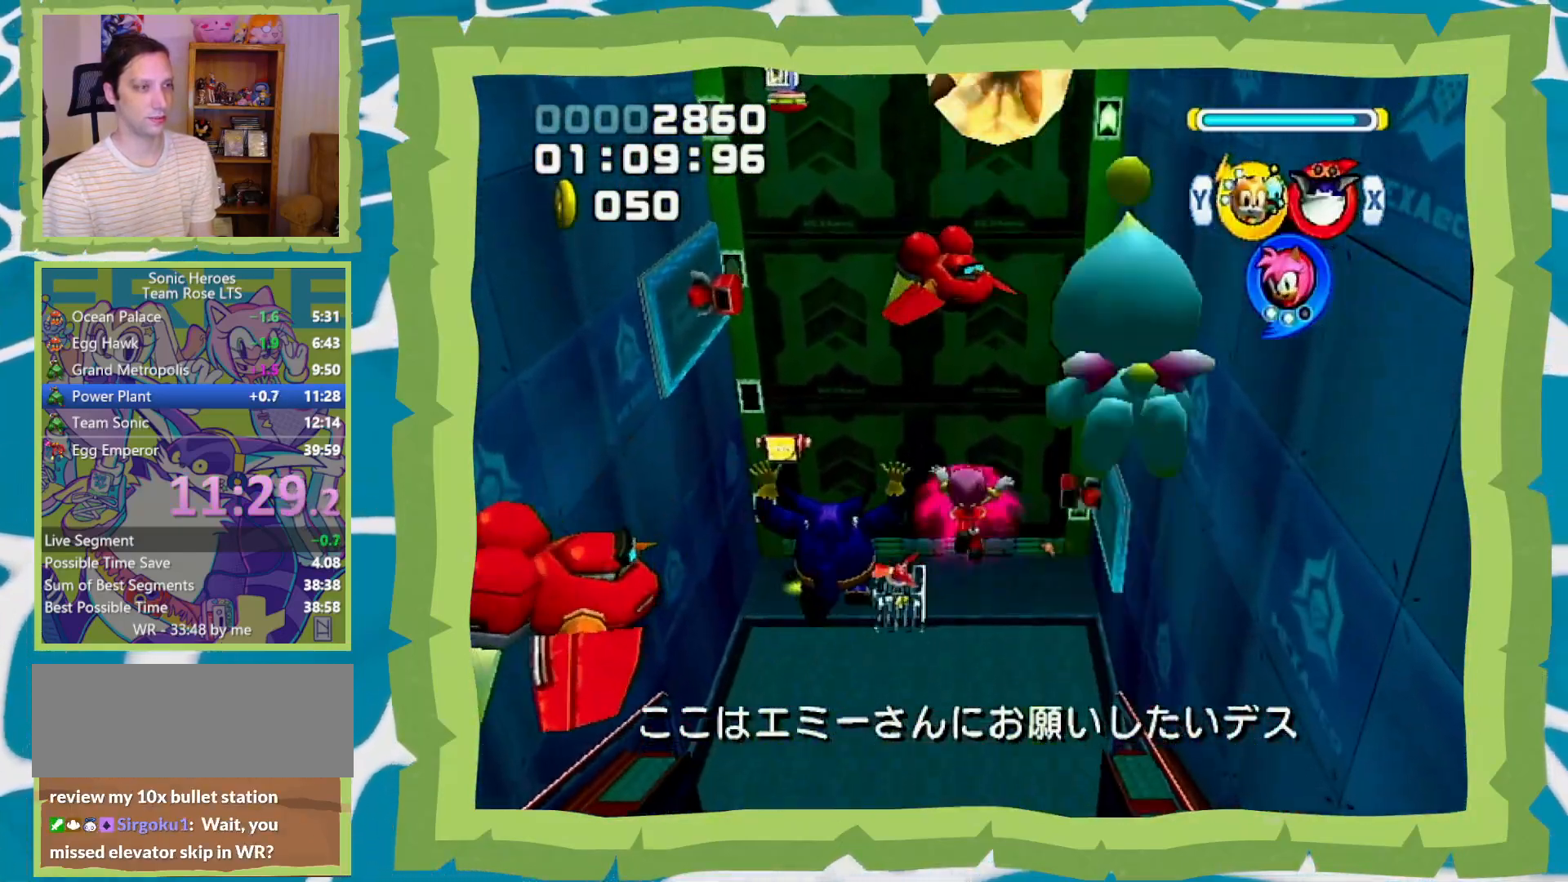
{"dt_ms": 500, "buttons": ["A"], "left_stick": "up", "right_stick": "center", "events": [[367, "A", "up"], [400, "A", "down"]]}
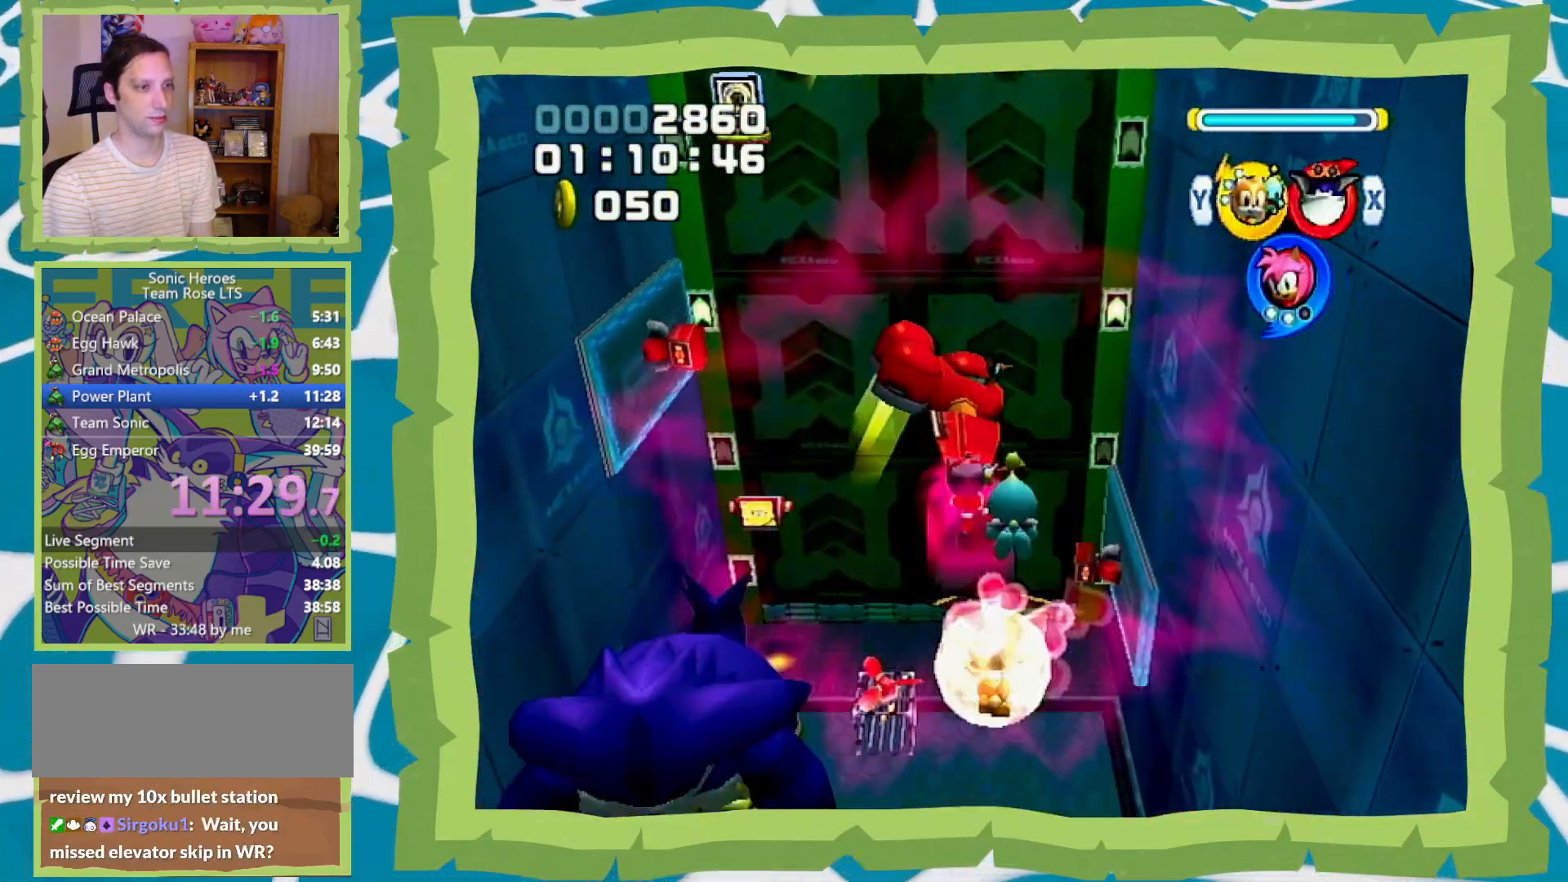
{"dt_ms": 500, "buttons": ["A"], "left_stick": "up-left", "right_stick": "center", "events": [[150, "left_stick", "up-left"]]}
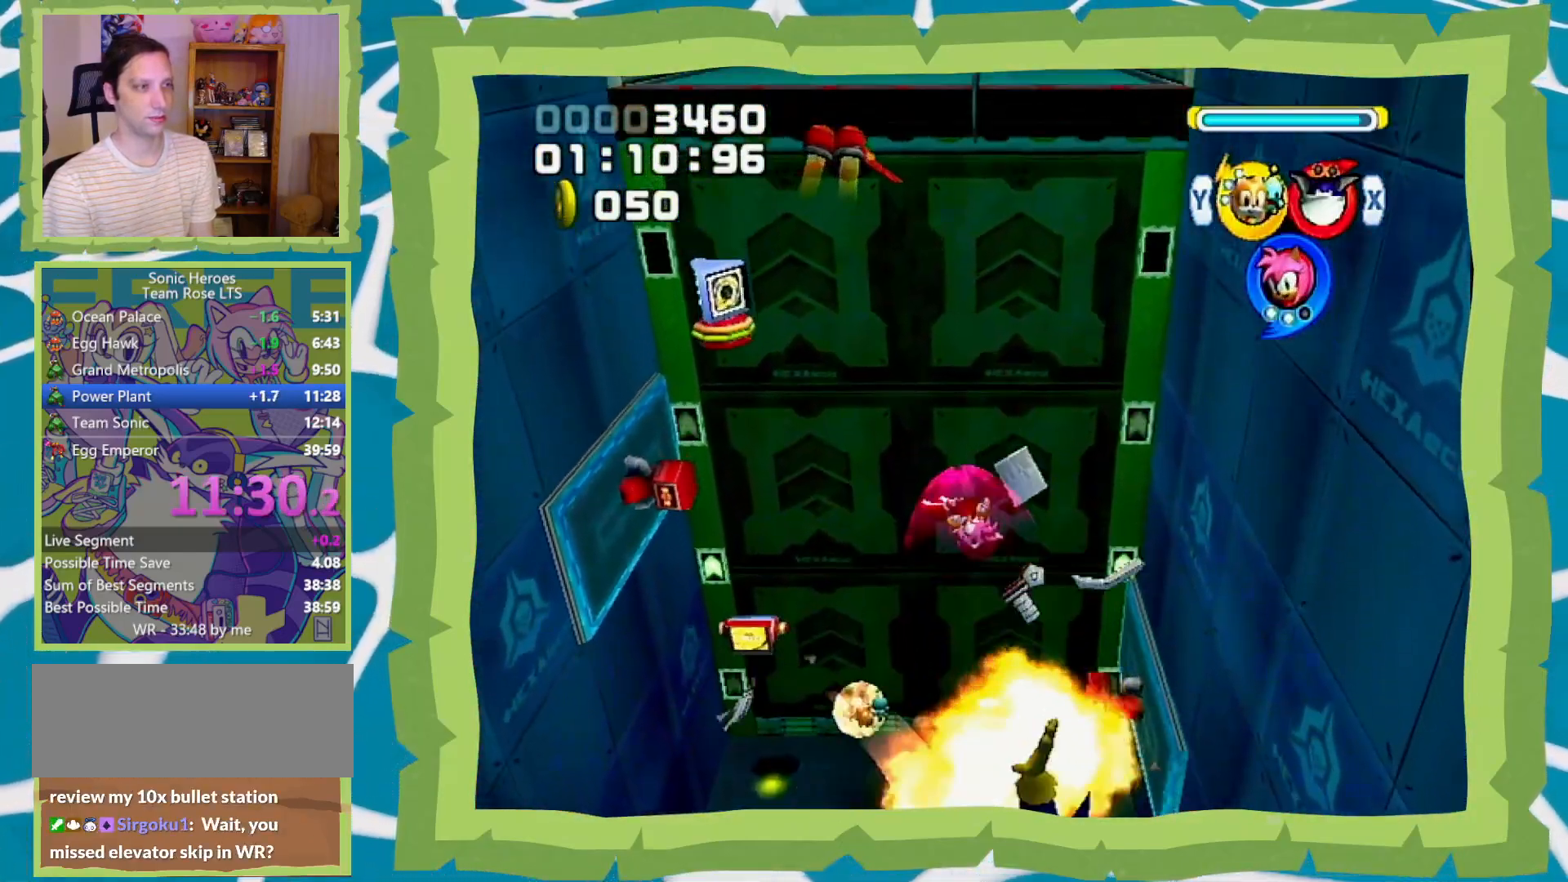
{"dt_ms": 500, "buttons": ["A"], "left_stick": "up", "right_stick": "center", "events": [[167, "A", "up"], [200, "A", "down"], [367, "left_stick", "up"]]}
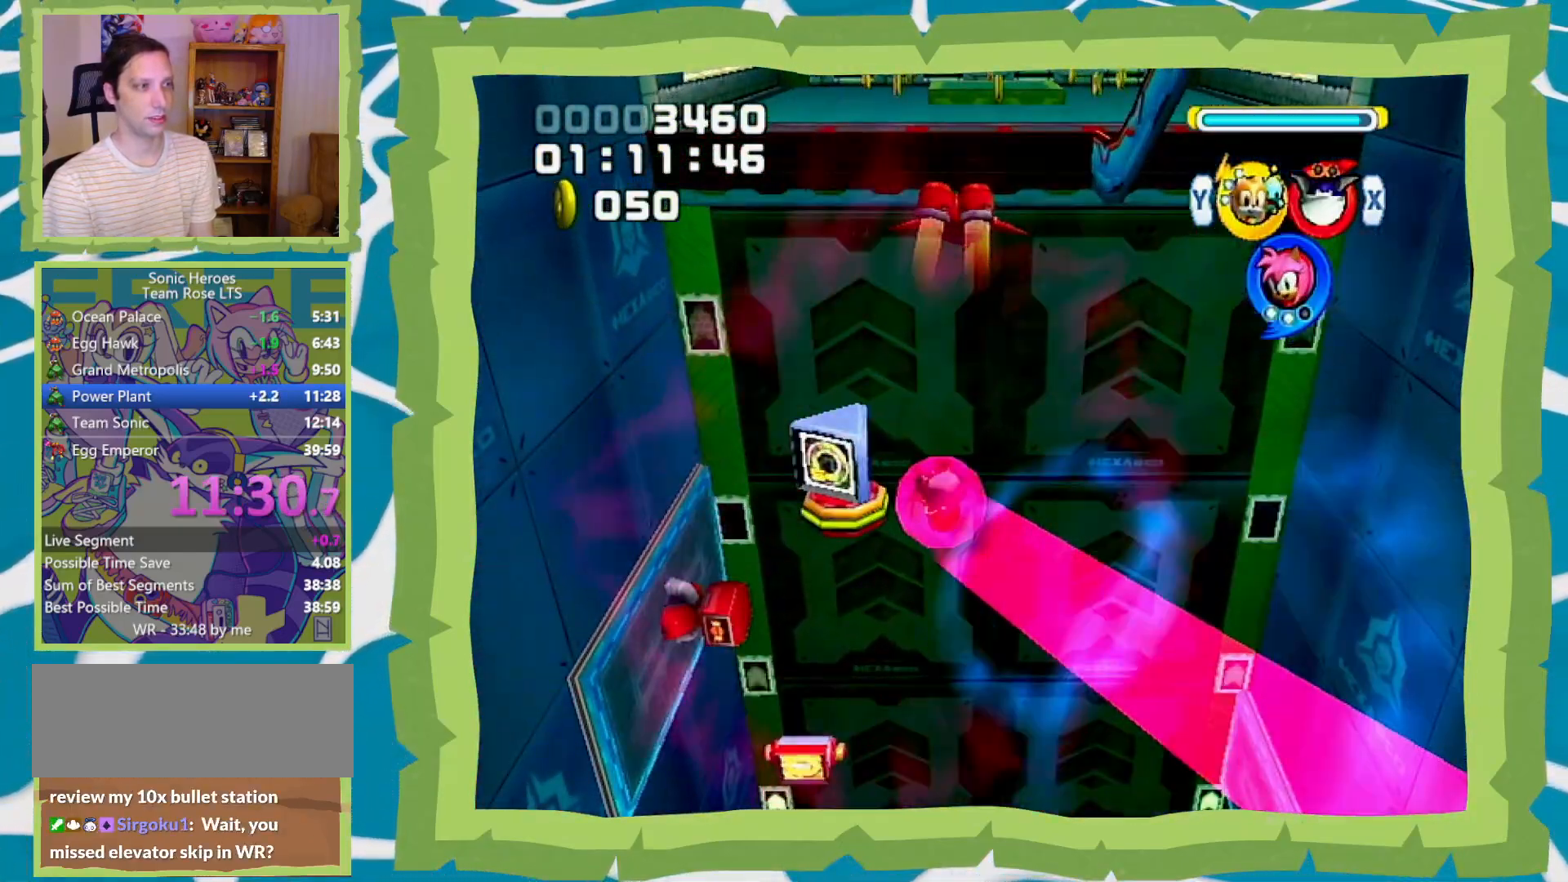
{"dt_ms": 500, "buttons": ["A"], "left_stick": "up", "right_stick": "center", "events": [[433, "A", "up"], [467, "A", "down"]]}
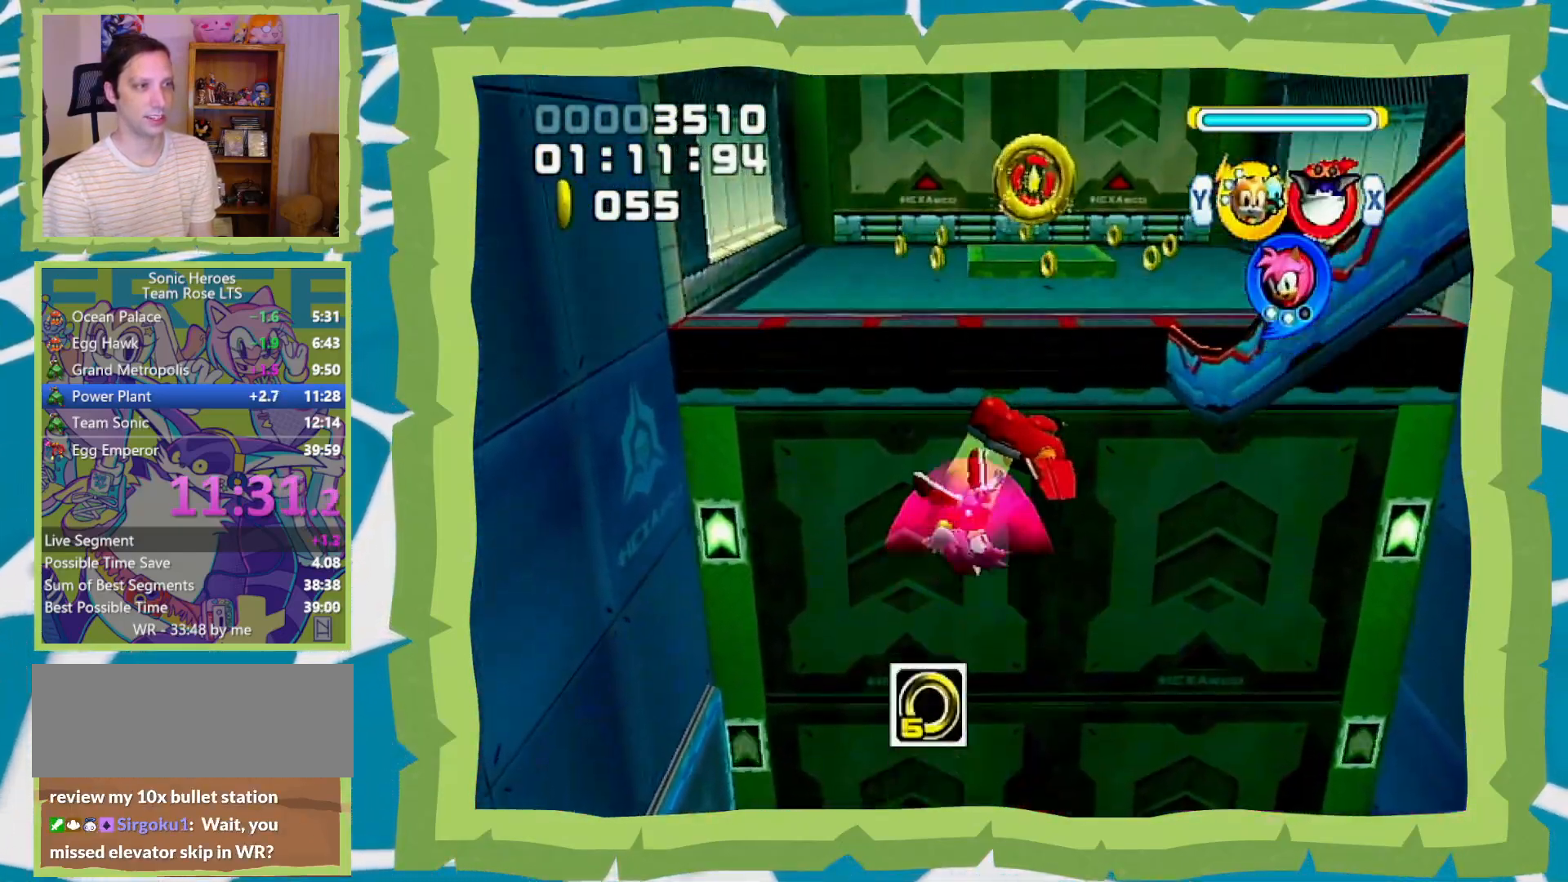
{"dt_ms": 500, "buttons": ["A"], "left_stick": "up", "right_stick": "center", "events": []}
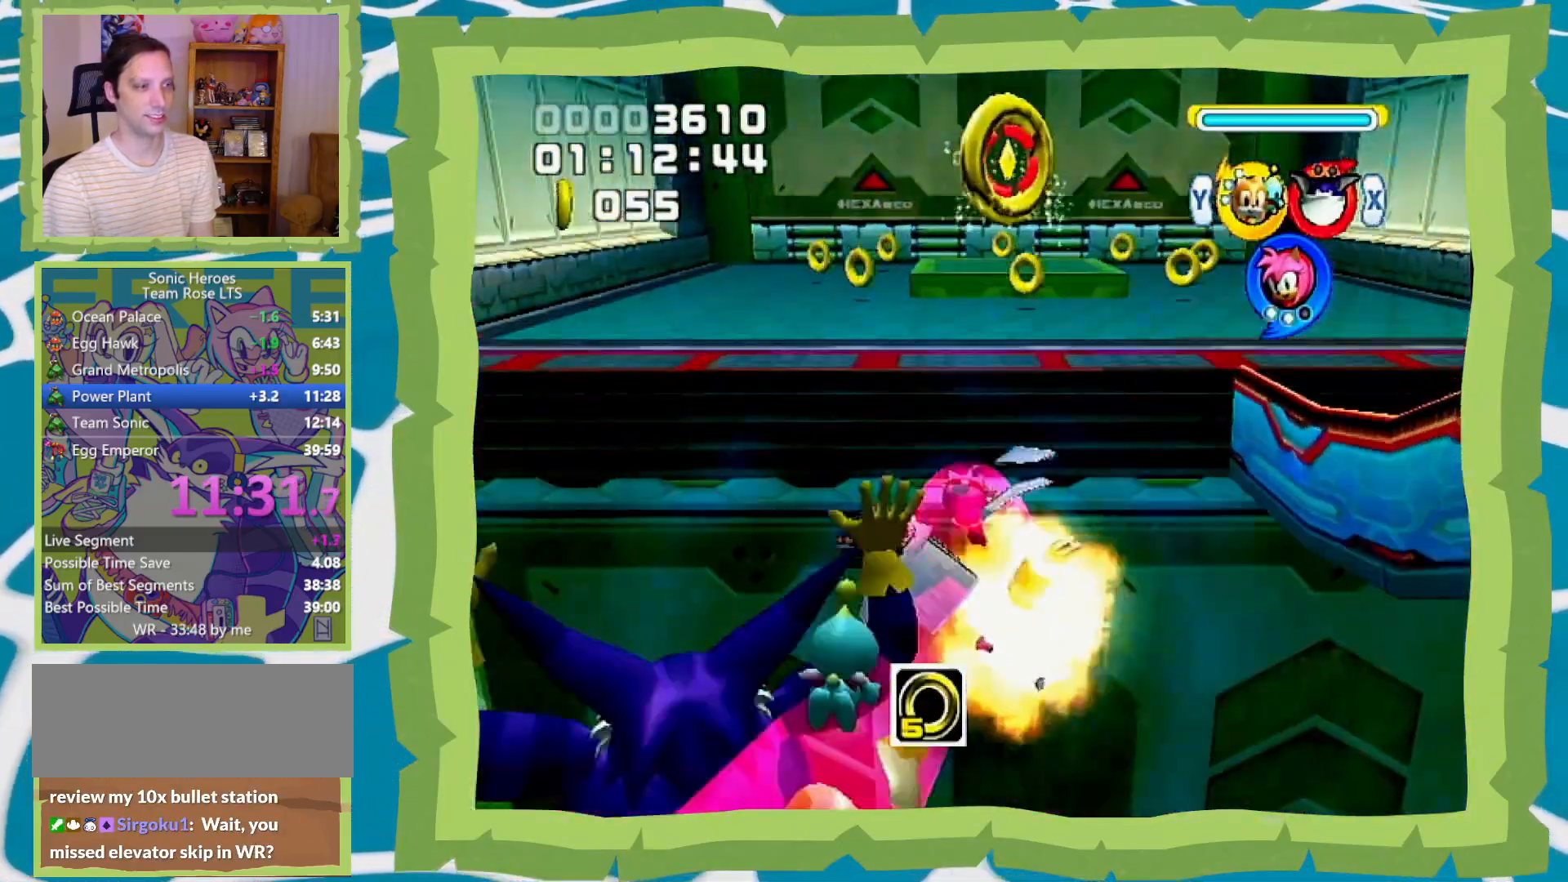
{"dt_ms": 500, "buttons": ["A"], "left_stick": "up", "right_stick": "center", "events": []}
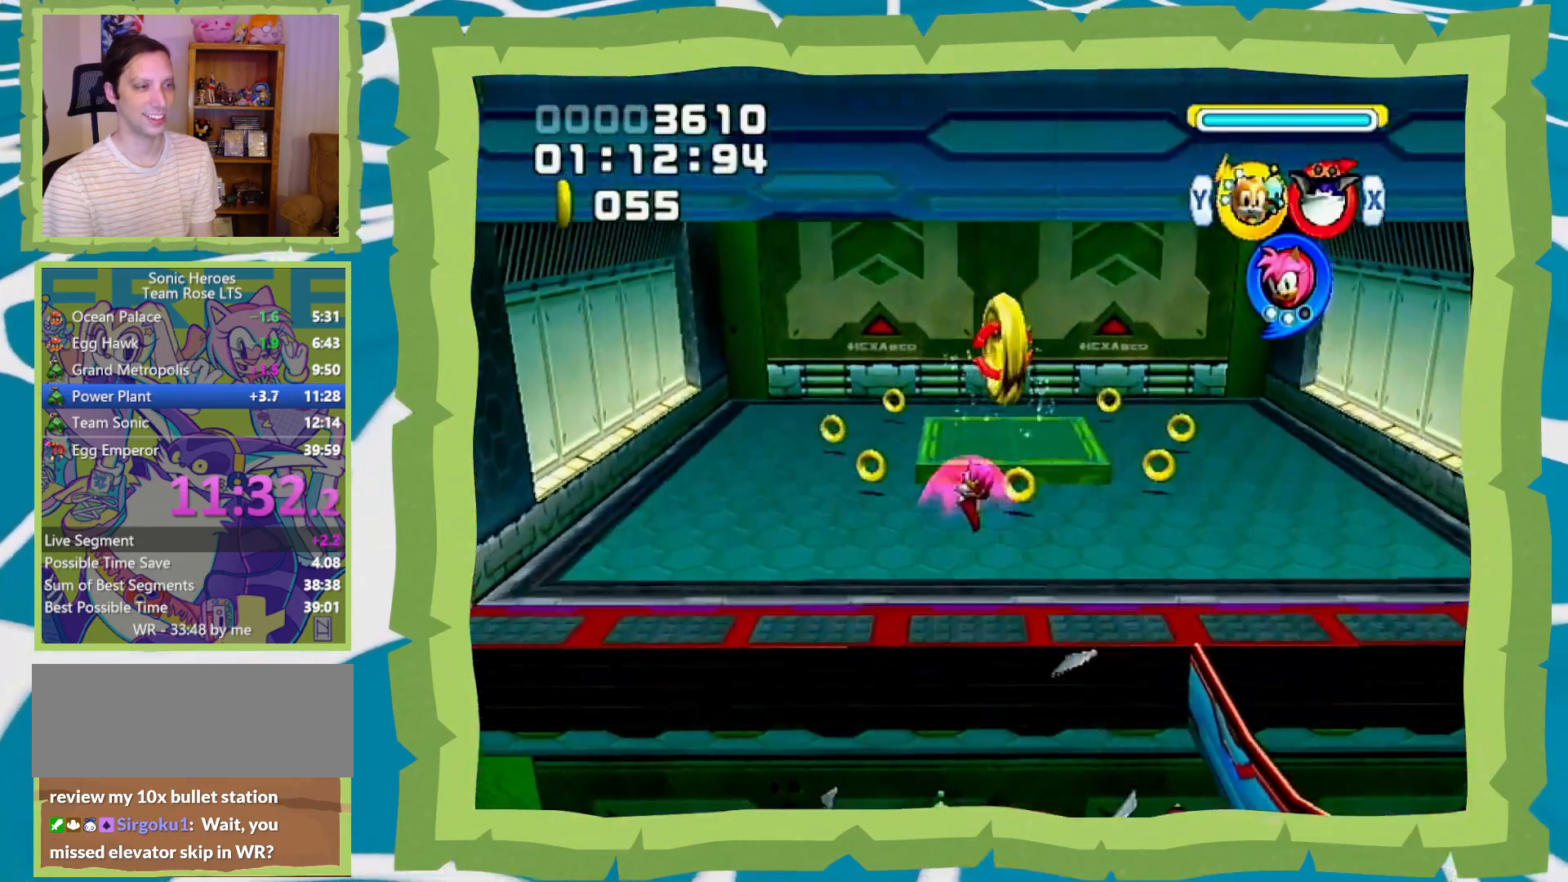
{"dt_ms": 500, "buttons": [], "left_stick": "up", "right_stick": "center", "events": [[17, "A", "up"], [83, "A", "down"], [200, "A", "up"]]}
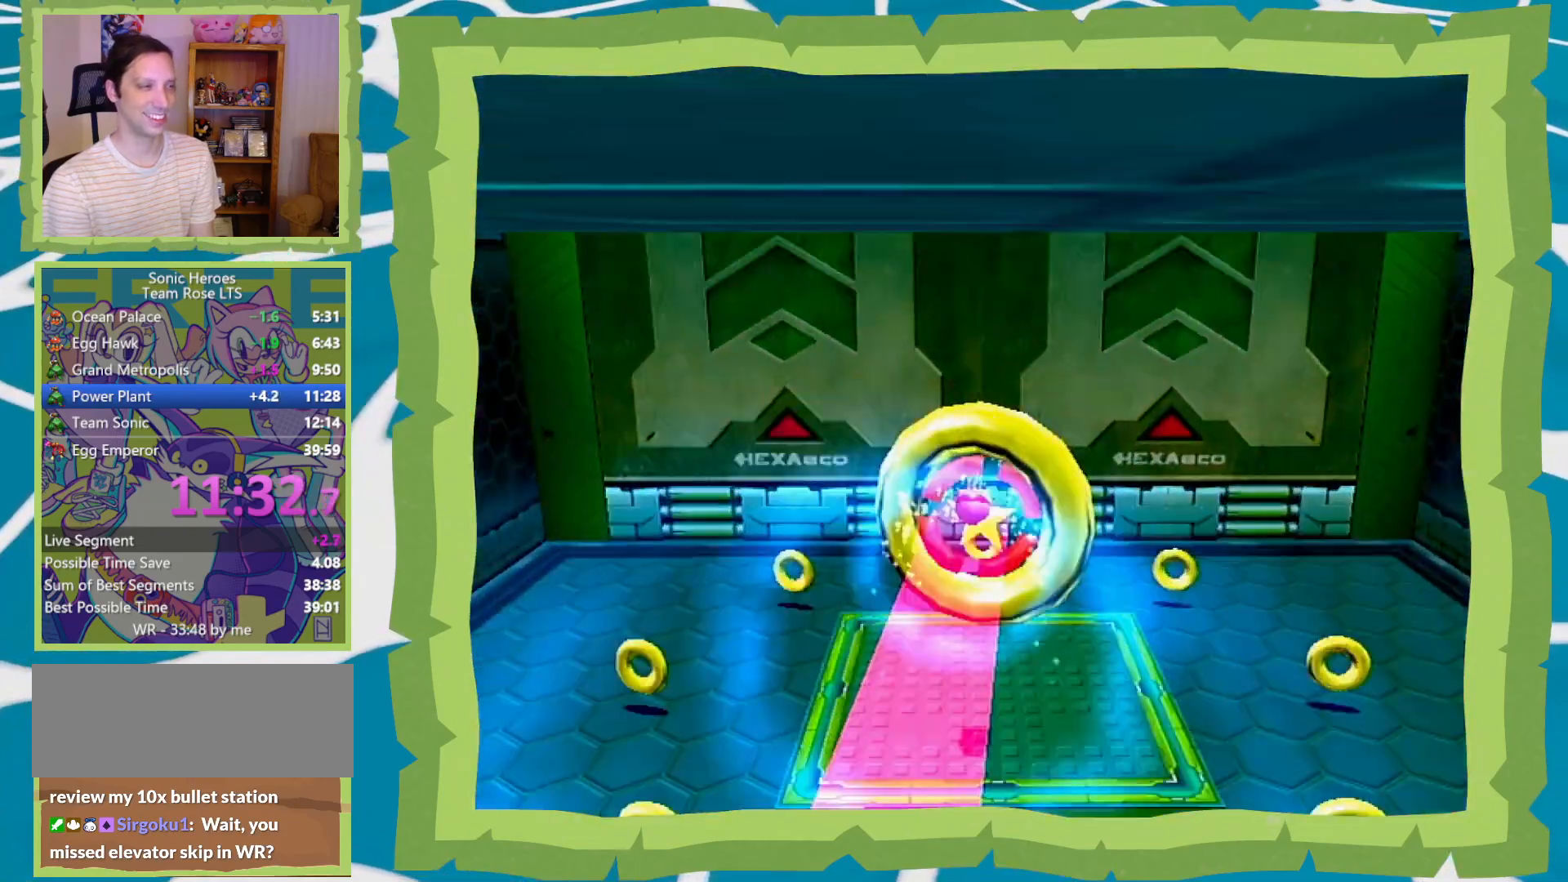
{"dt_ms": 500, "buttons": [], "left_stick": "up", "right_stick": "center", "events": [[50, "left_stick", "center"], [233, "left_stick", "up-left"], [367, "left_stick", "down-right"], [467, "left_stick", "up"]]}
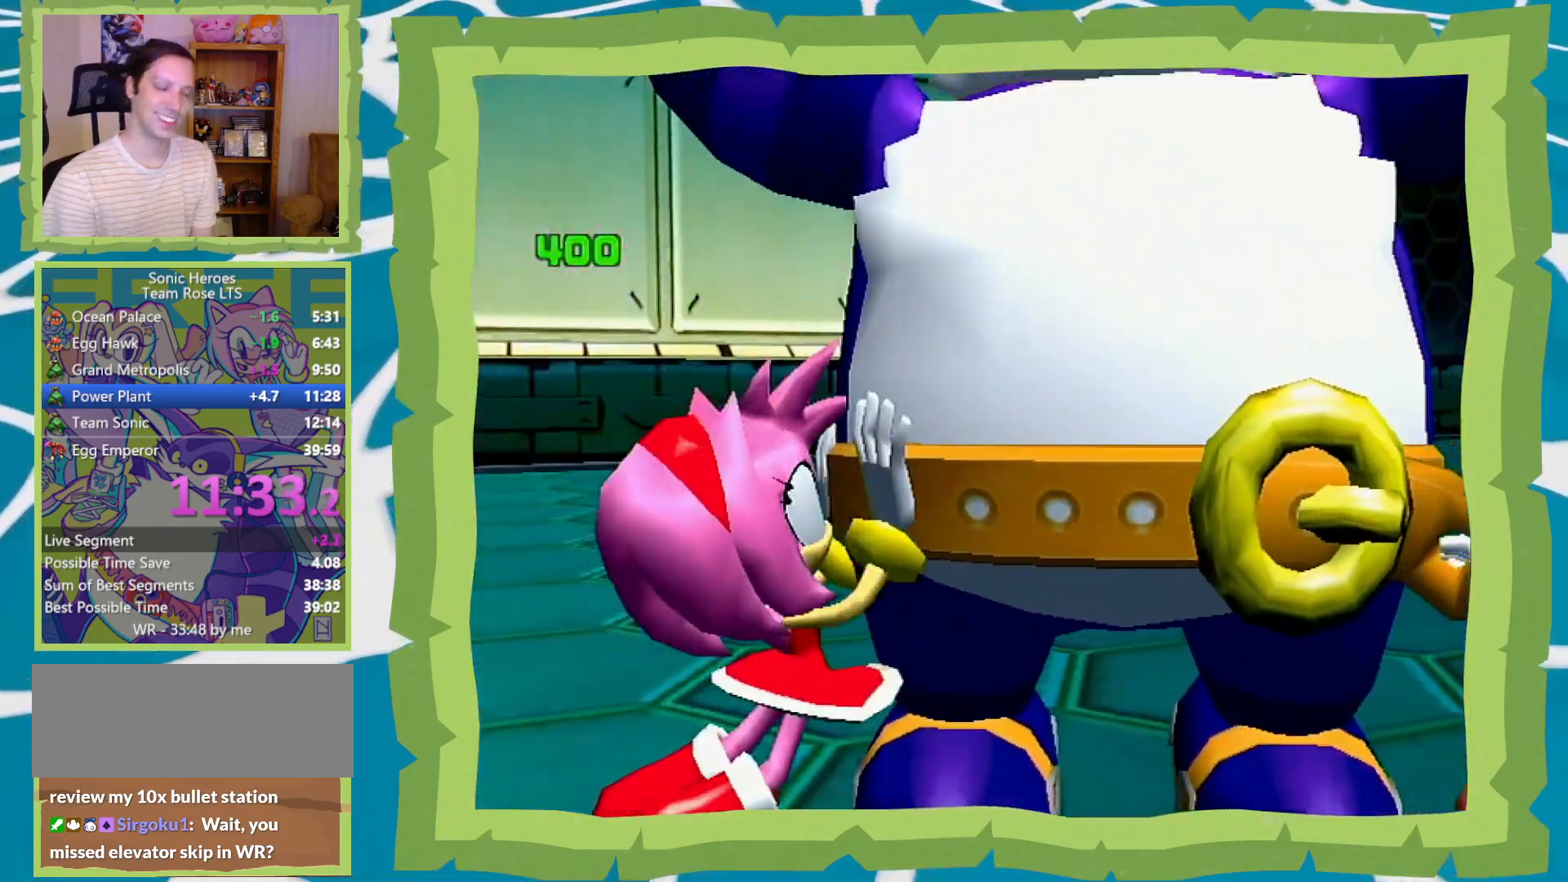
{"dt_ms": 500, "buttons": [], "left_stick": "center", "right_stick": "center", "events": [[50, "left_stick", "center"]]}
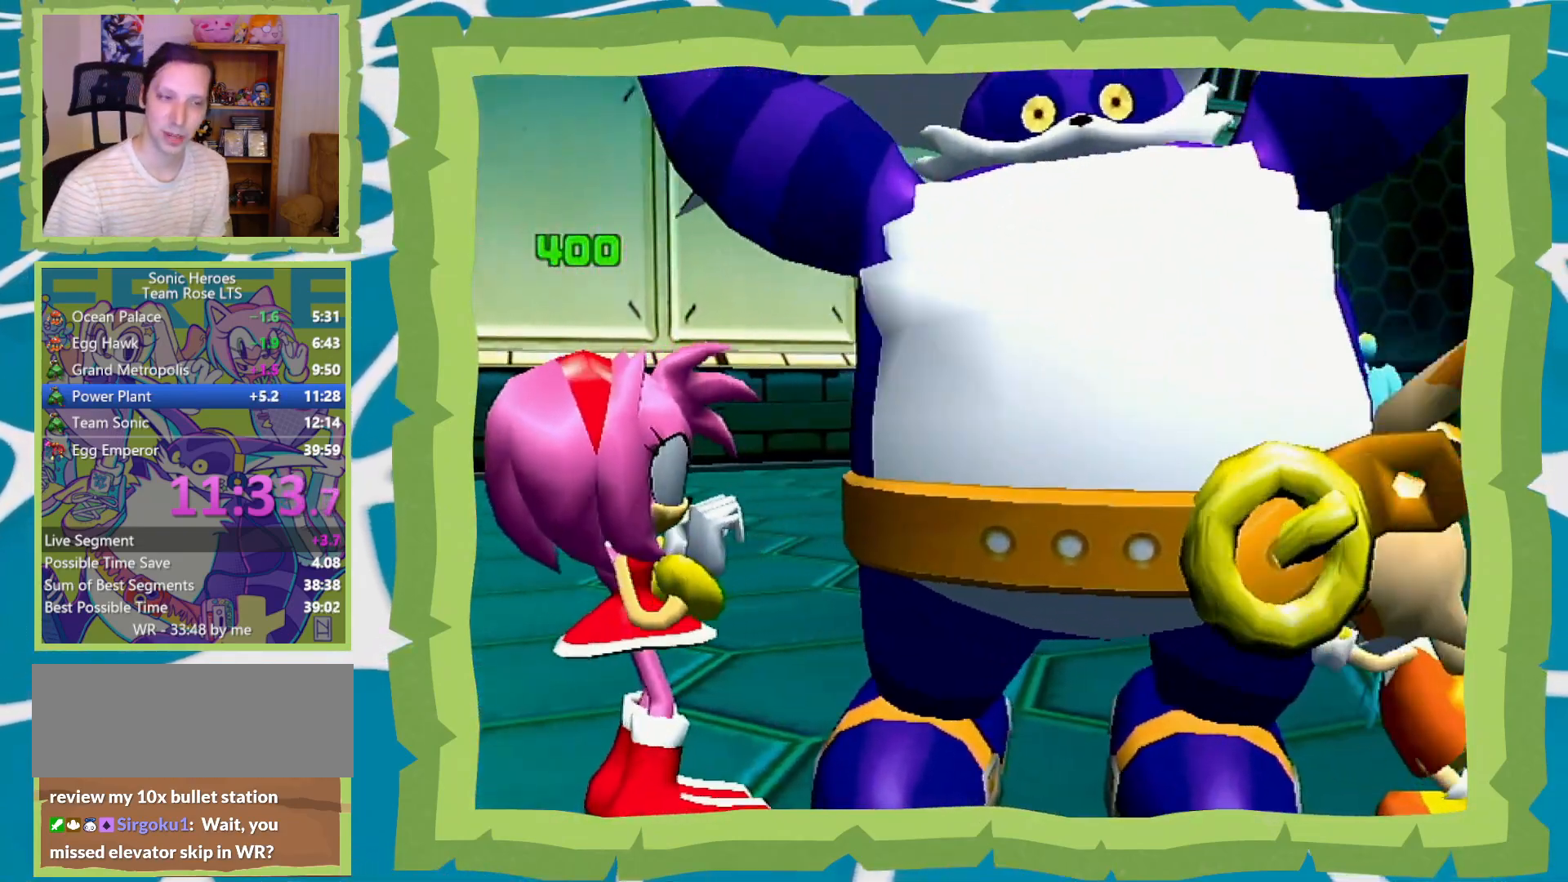
{"dt_ms": 500, "buttons": [], "left_stick": "center", "right_stick": "center", "events": [[267, "B", "down"], [300, "A", "down"], [400, "A", "up"], [400, "B", "up"]]}
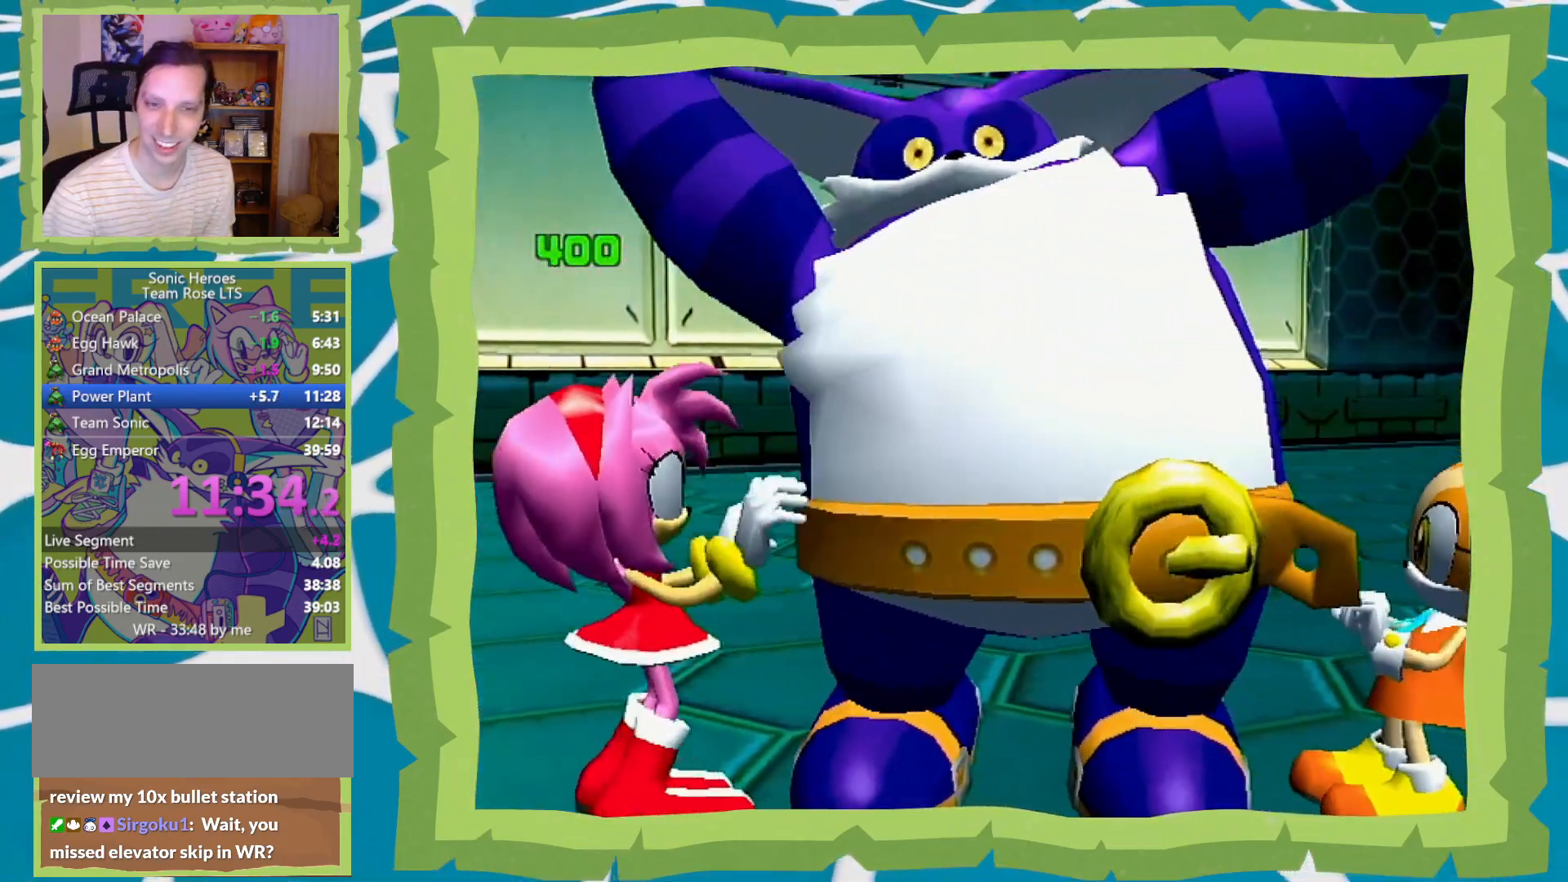
{"dt_ms": 500, "buttons": [], "left_stick": "center", "right_stick": "center", "events": []}
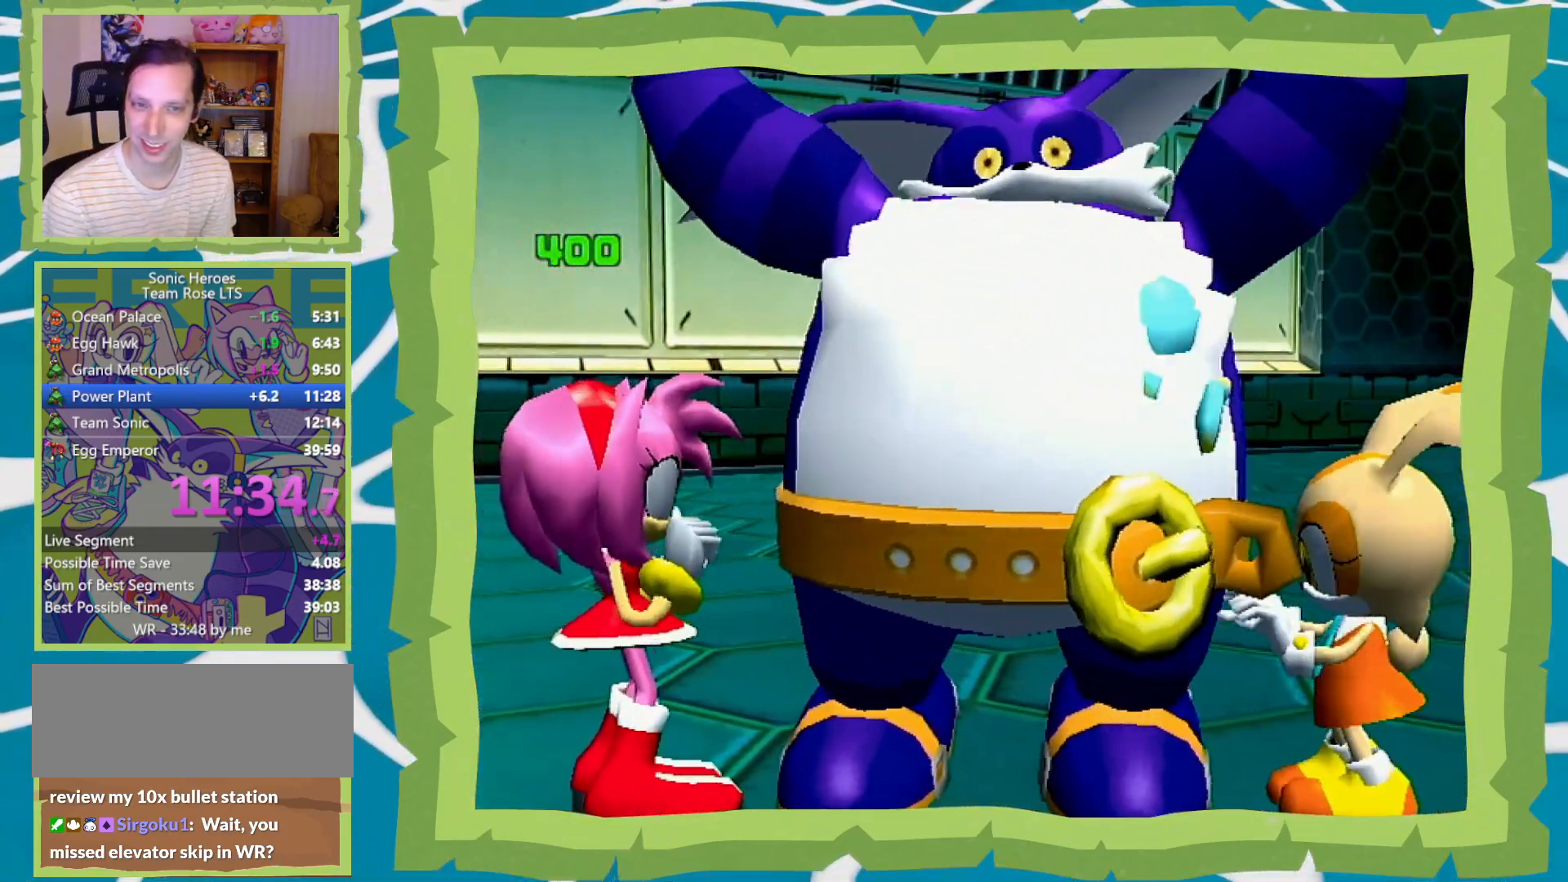
{"dt_ms": 500, "buttons": [], "left_stick": "center", "right_stick": "center", "events": []}
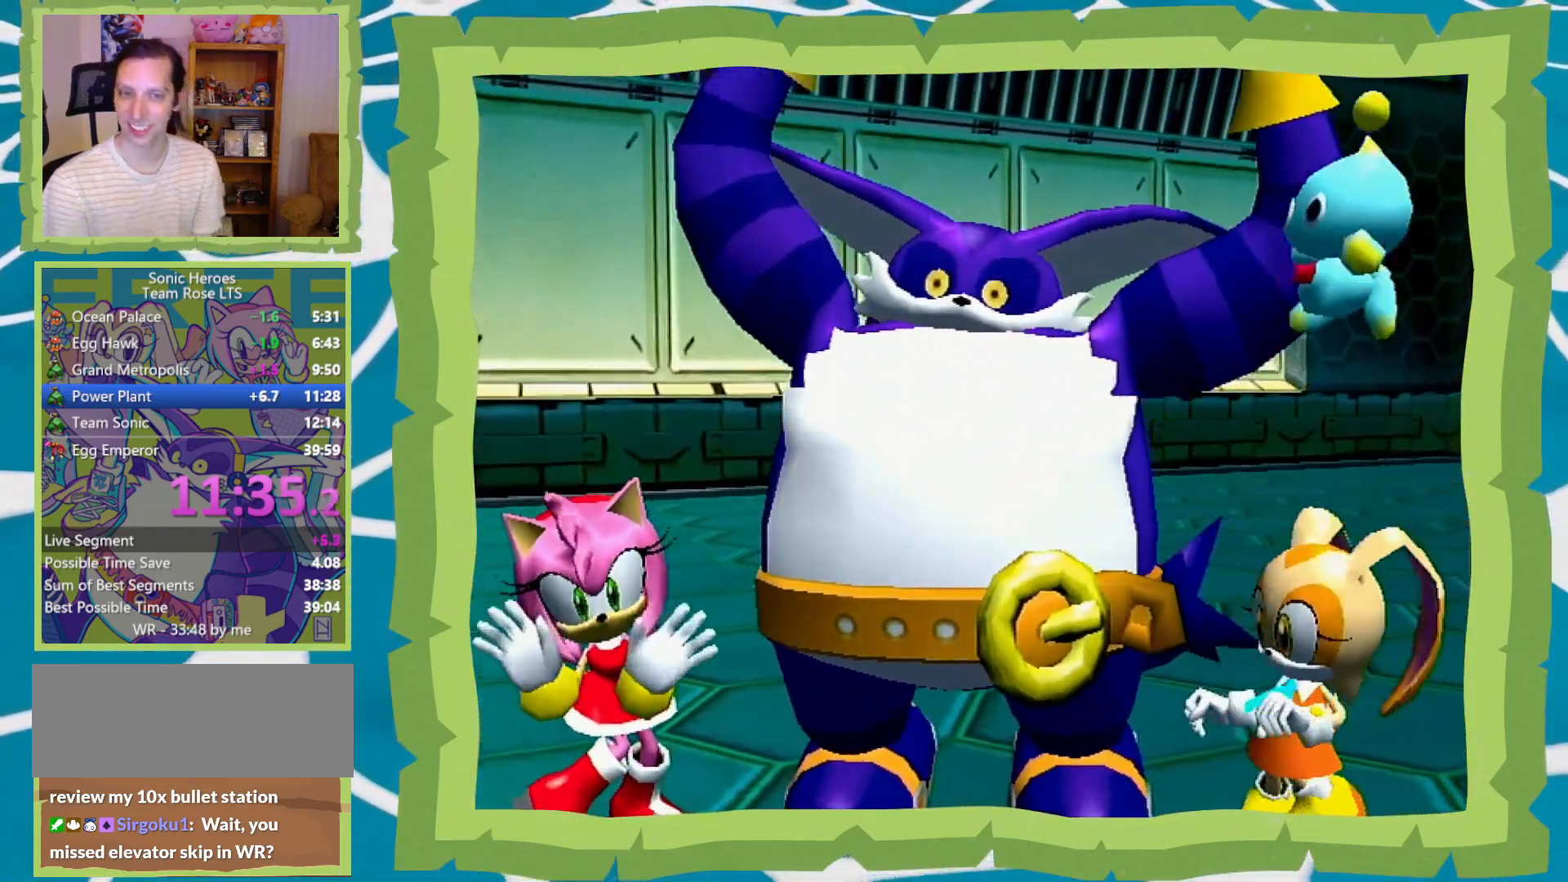
{"dt_ms": 500, "buttons": ["A", "B"], "left_stick": "center", "right_stick": "center", "events": [[400, "A", "down"], [400, "B", "down"]]}
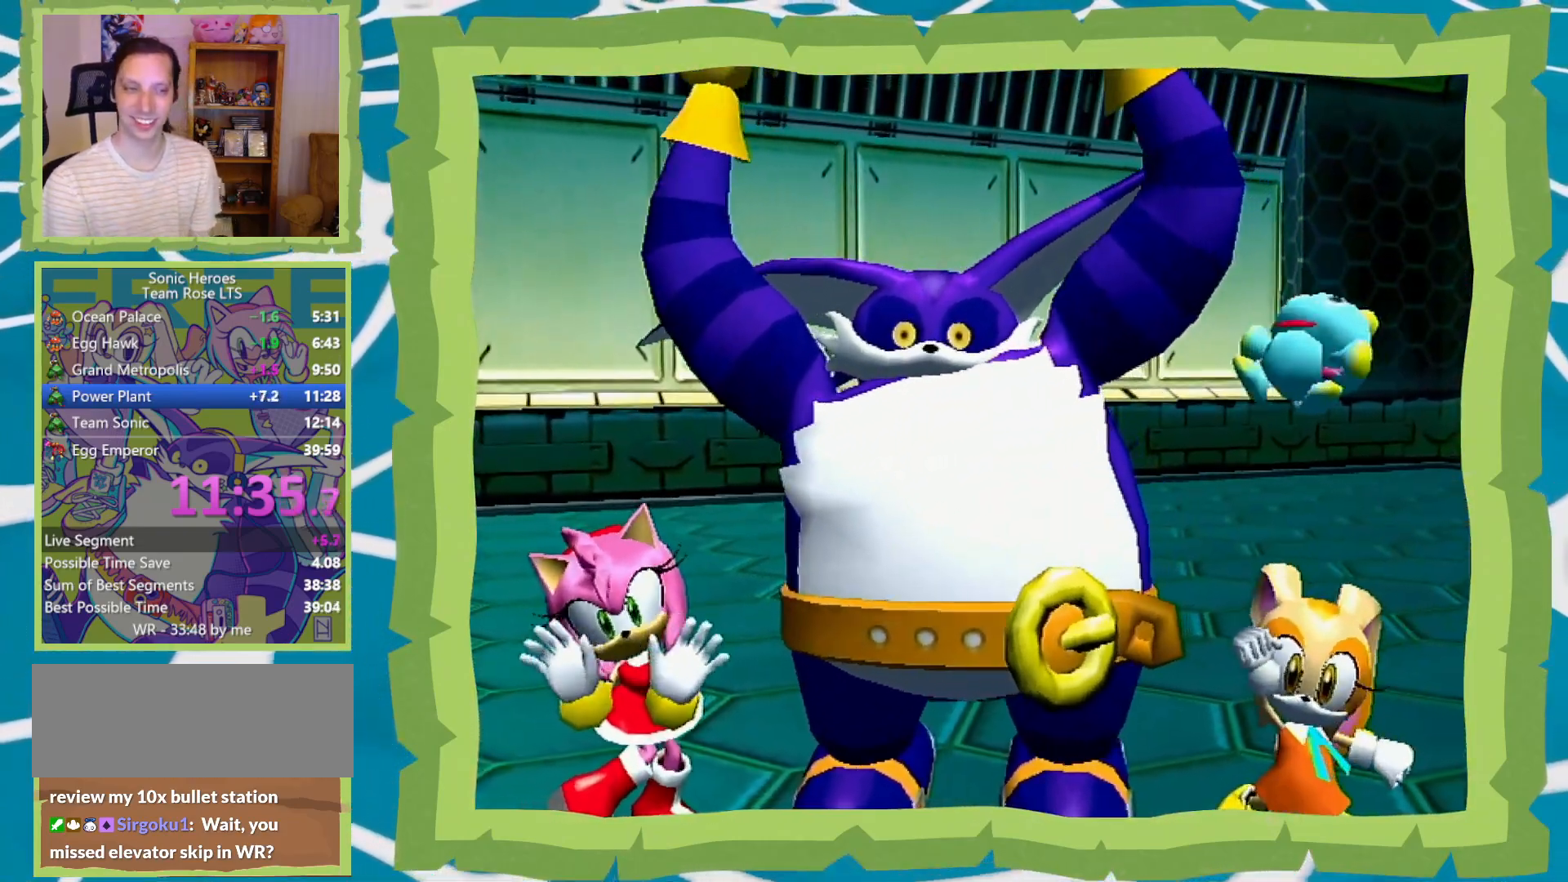
{"dt_ms": 500, "buttons": [], "left_stick": "center", "right_stick": "center", "events": [[17, "A", "up"], [17, "B", "up"]]}
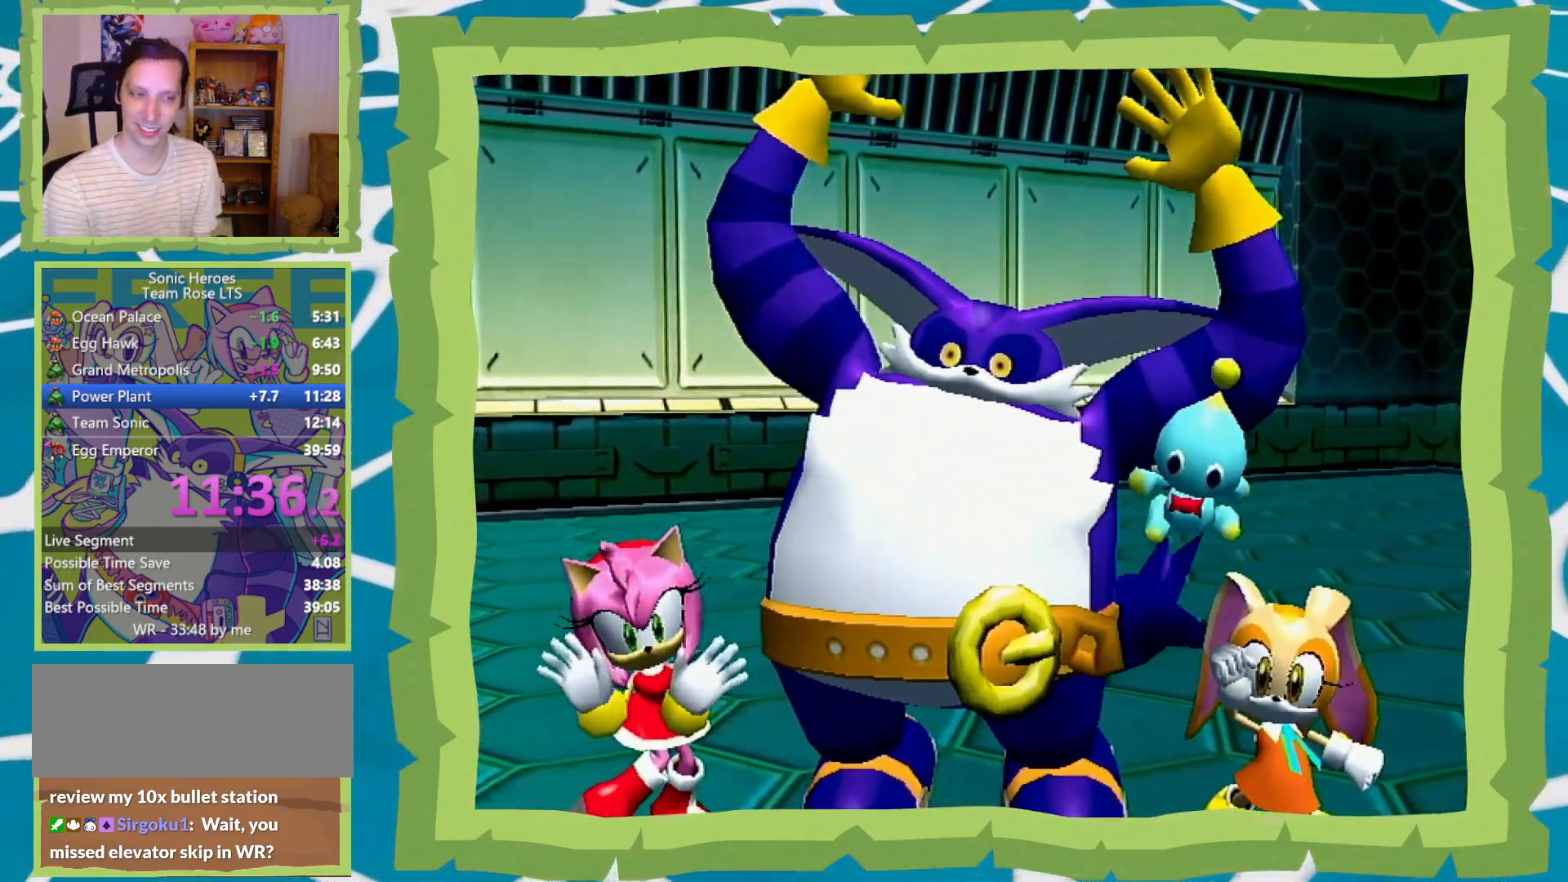
{"dt_ms": 500, "buttons": [], "left_stick": "center", "right_stick": "center", "events": []}
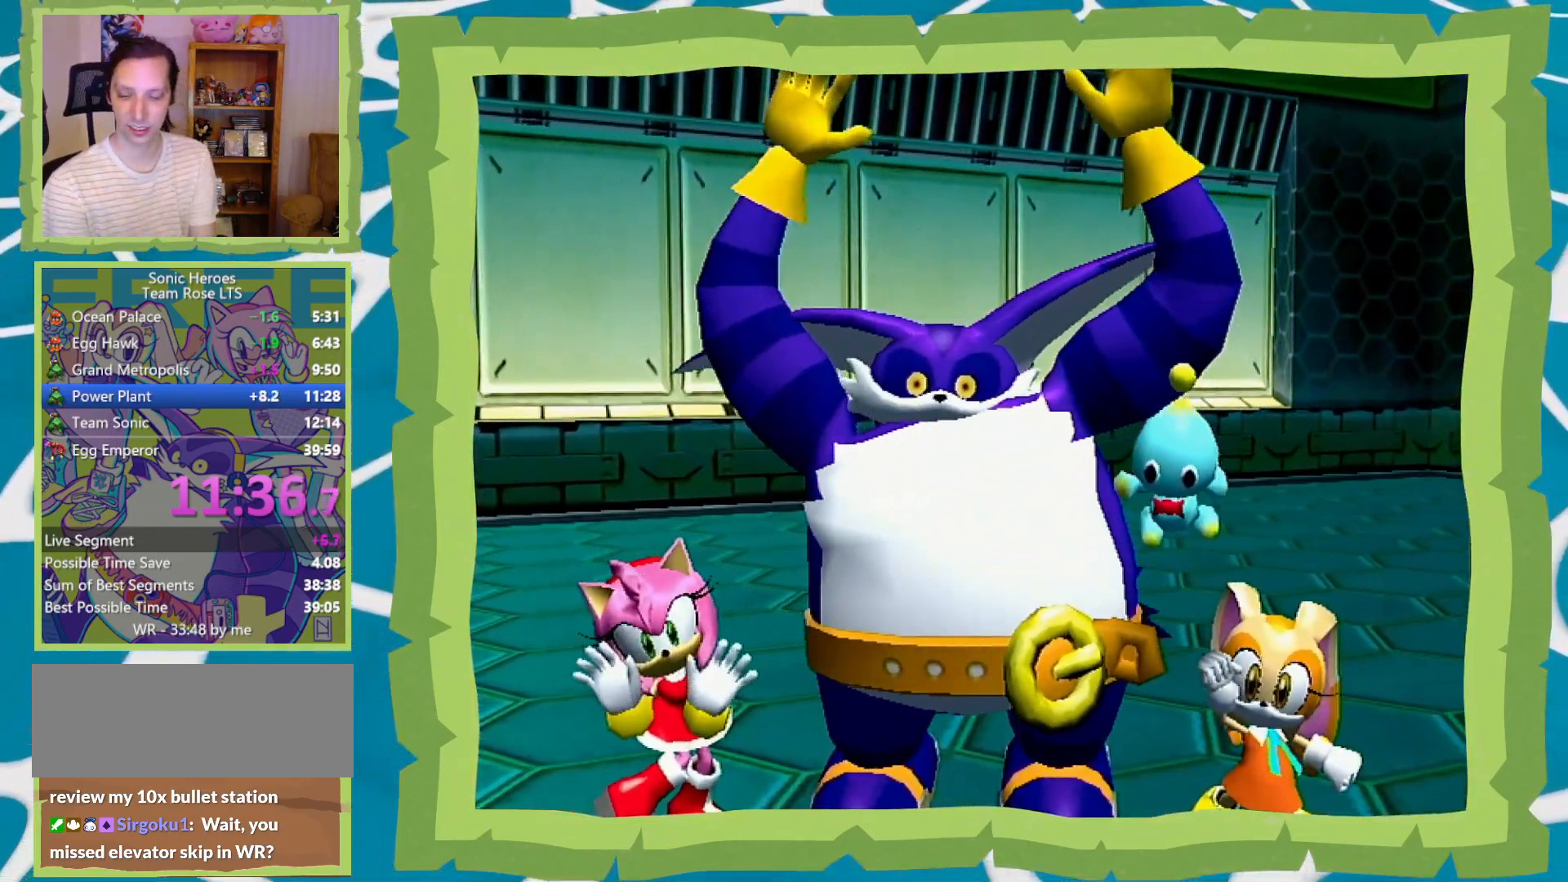
{"dt_ms": 500, "buttons": ["A", "B"], "left_stick": "center", "right_stick": "center", "events": [[17, "A", "down"], [50, "B", "down"], [150, "B", "up"], [217, "B", "down"], [300, "B", "up"], [333, "B", "down"], [367, "A", "up"], [400, "A", "down"], [467, "B", "up"], [483, "B", "down"]]}